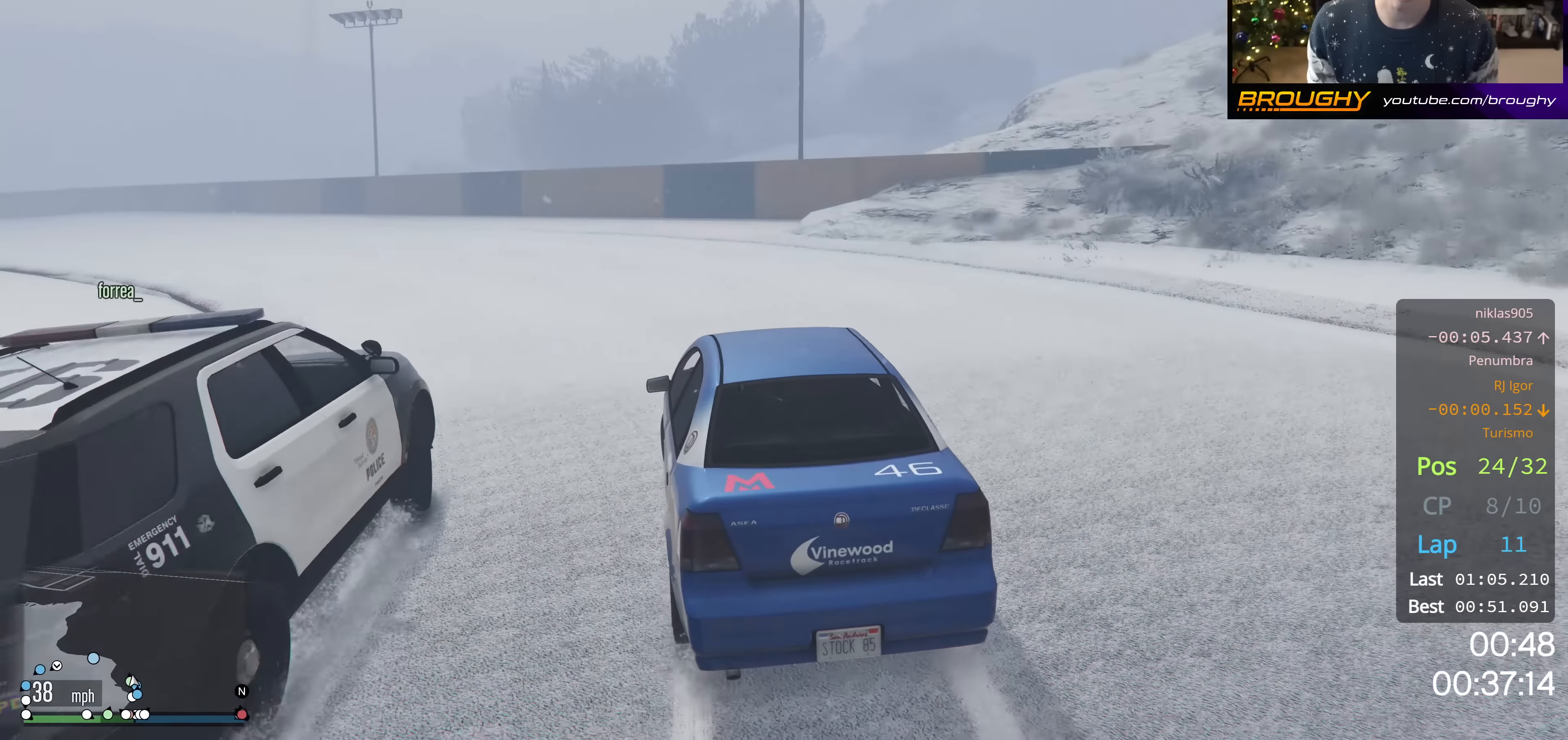
Gameplay with a controller (Xbox layout); each line is a JSON object with the inputs held at the frame after it. "events" lists button and stick changes between this image and that frame as [ms after this image, input, new state], when the widget could be followed in between.
{"buttons": [], "left_stick": "up-left", "right_stick": "center", "events": [[501, "R2", "up"]]}
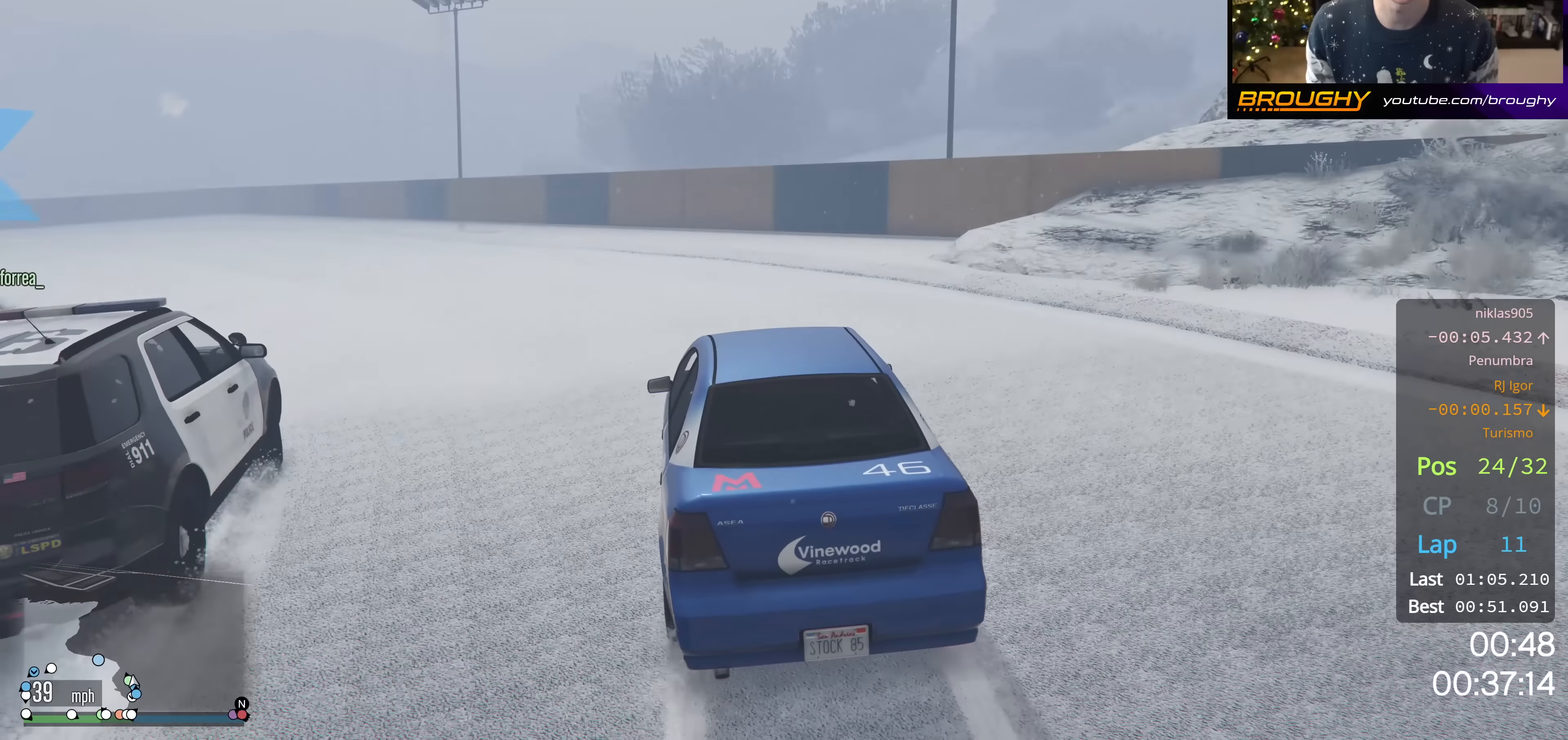
{"buttons": ["R2"], "left_stick": "up-left", "right_stick": "down-left", "events": [[34, "right_stick", "down-left"], [417, "R2", "down"]]}
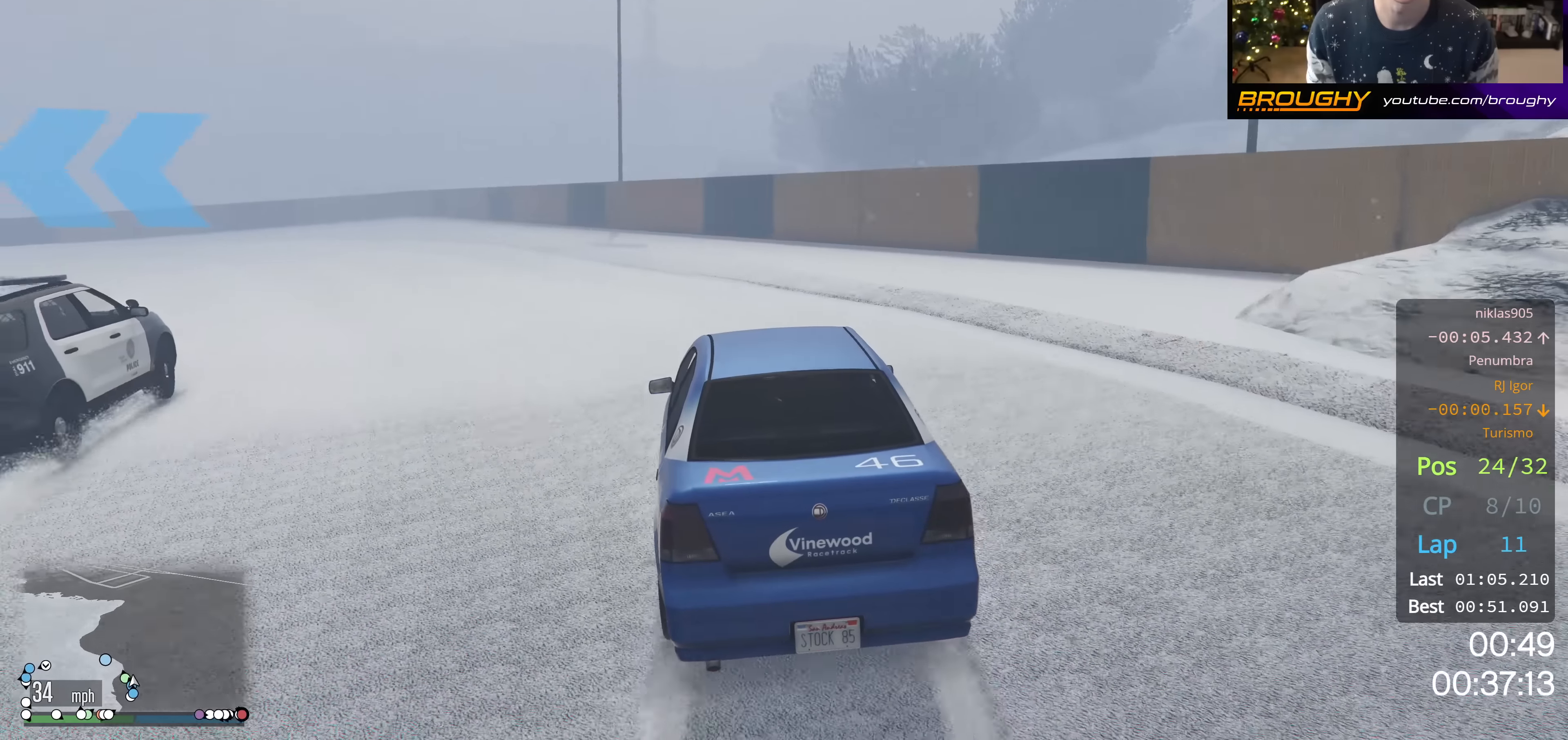
{"buttons": ["R2"], "left_stick": "up-left", "right_stick": "down-left", "events": []}
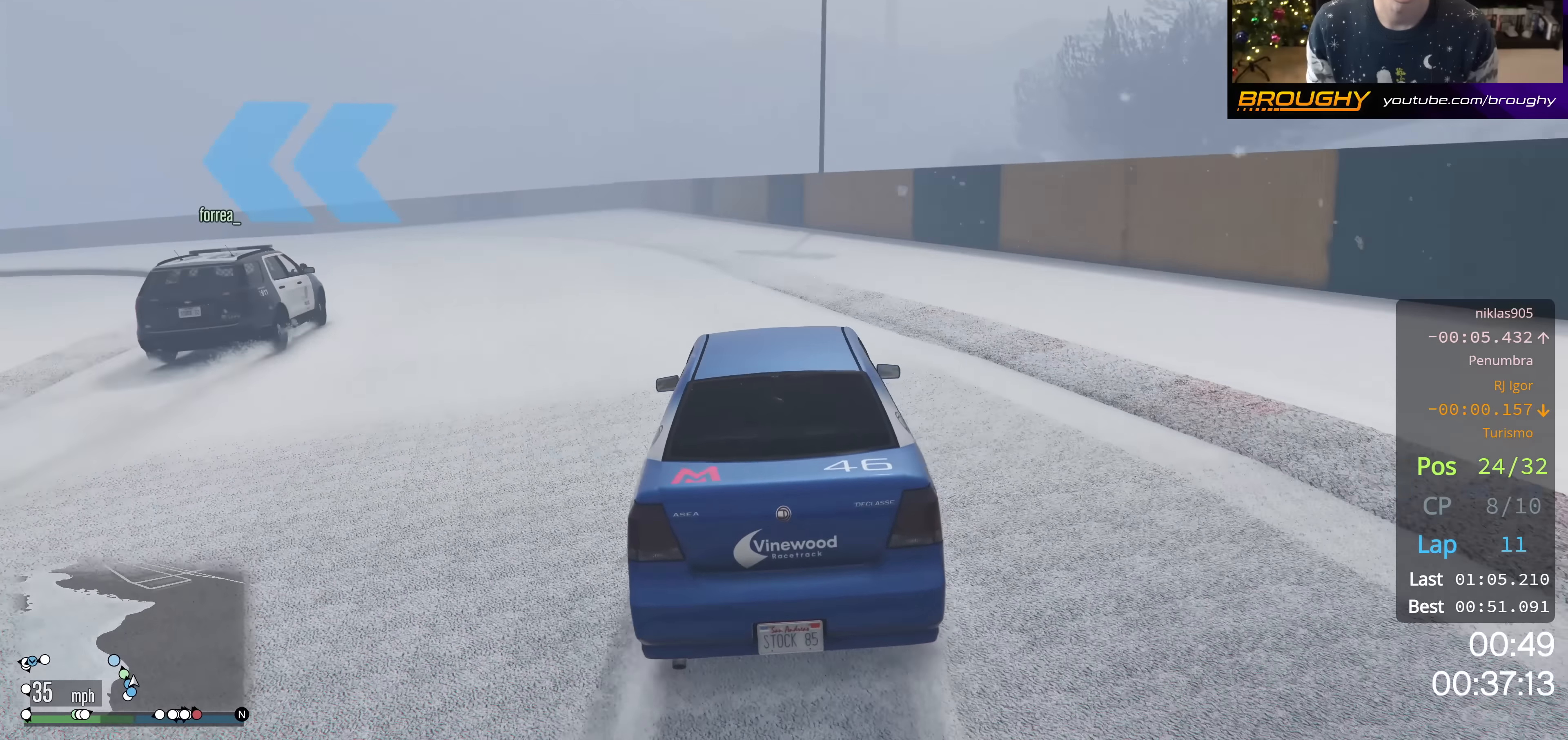
{"buttons": [], "left_stick": "up-left", "right_stick": "down-left", "events": [[184, "R2", "up"], [334, "R2", "down"], [467, "R2", "up"]]}
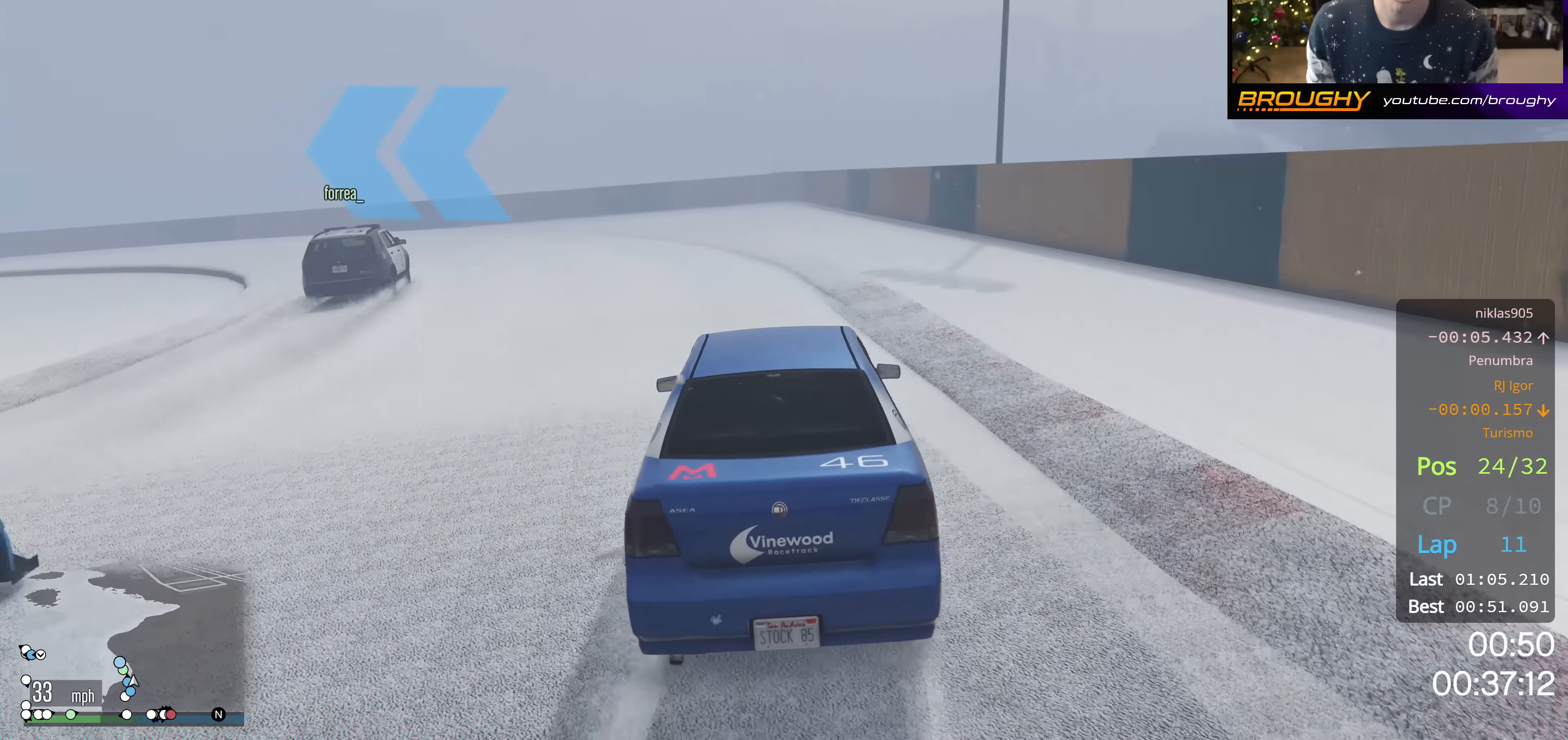
{"buttons": ["R2"], "left_stick": "up-left", "right_stick": "down-left", "events": [[217, "R2", "down"]]}
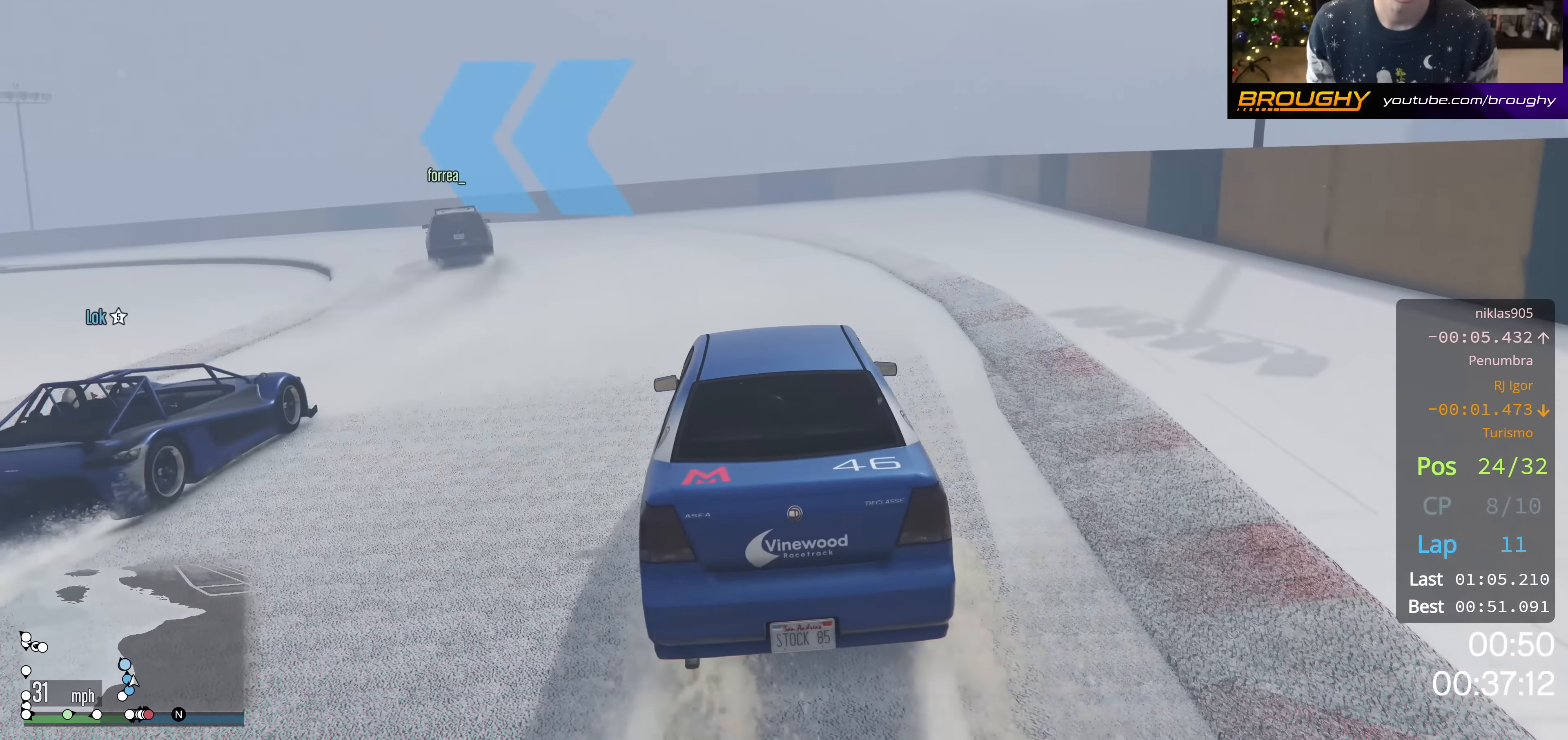
{"buttons": ["R2"], "left_stick": "up-left", "right_stick": "down-left", "events": []}
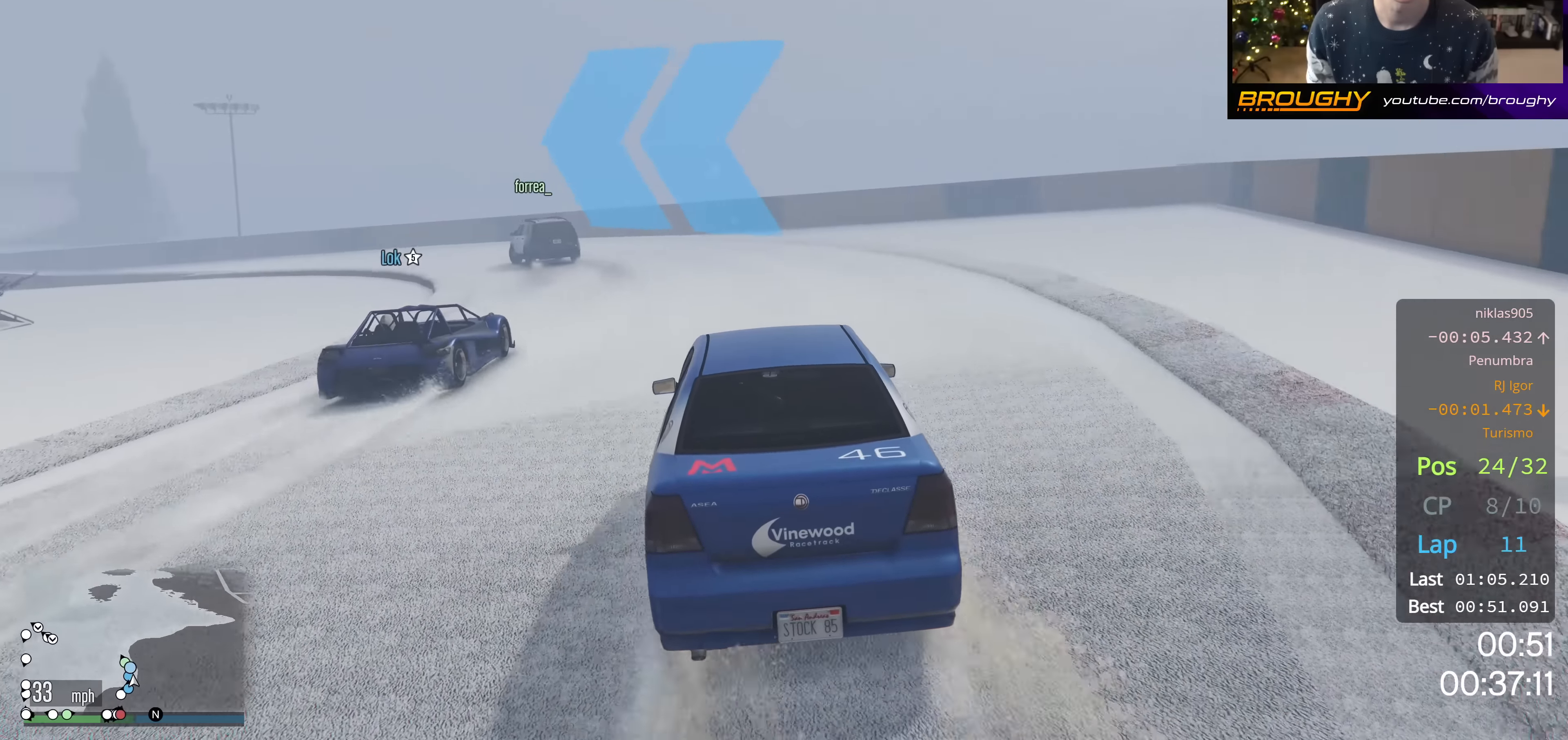
{"buttons": ["R2"], "left_stick": "up-left", "right_stick": "down-left", "events": []}
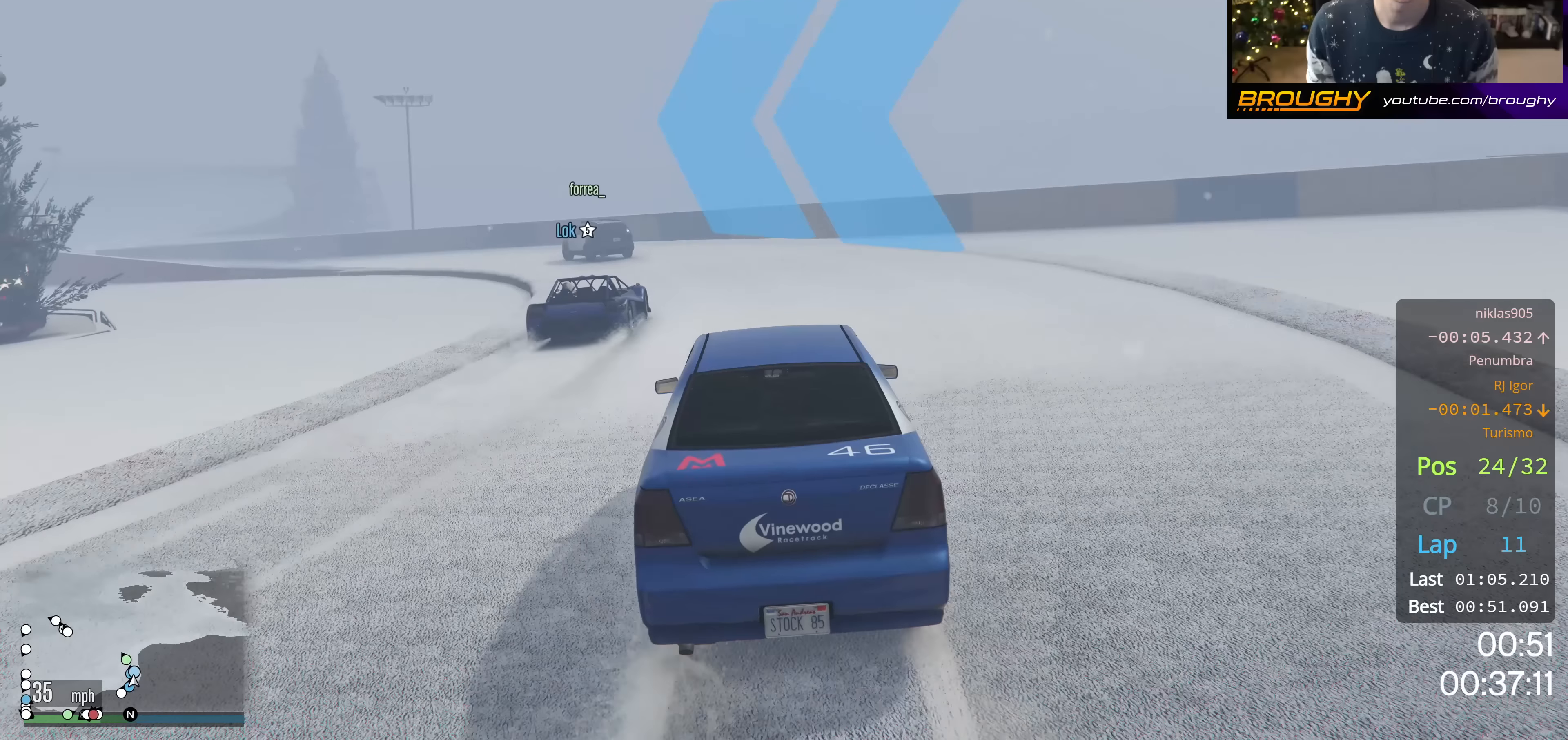
{"buttons": ["R2"], "left_stick": "up-left", "right_stick": "down-left", "events": []}
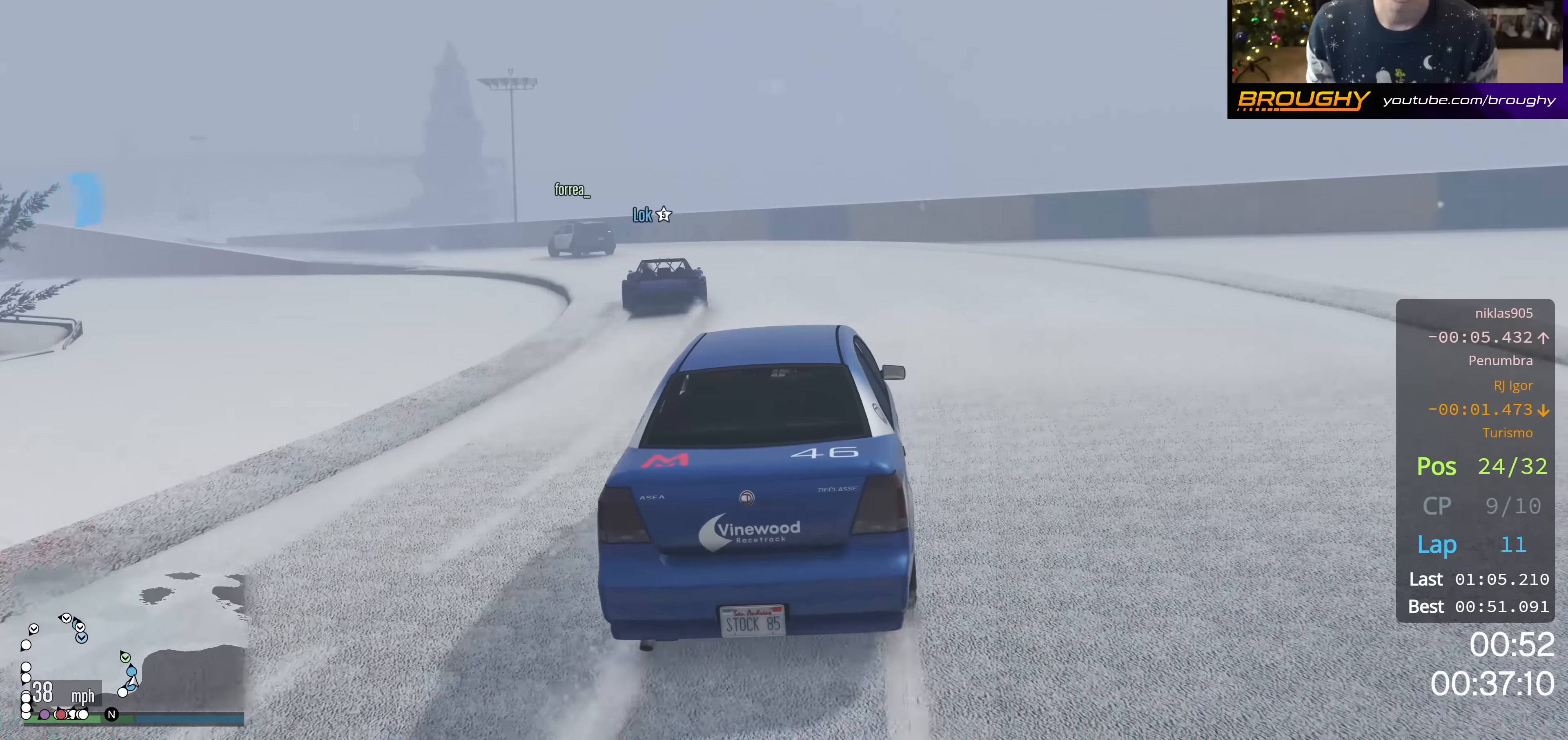
{"buttons": [], "left_stick": "up-left", "right_stick": "down-left", "events": [[333, "R2", "up"]]}
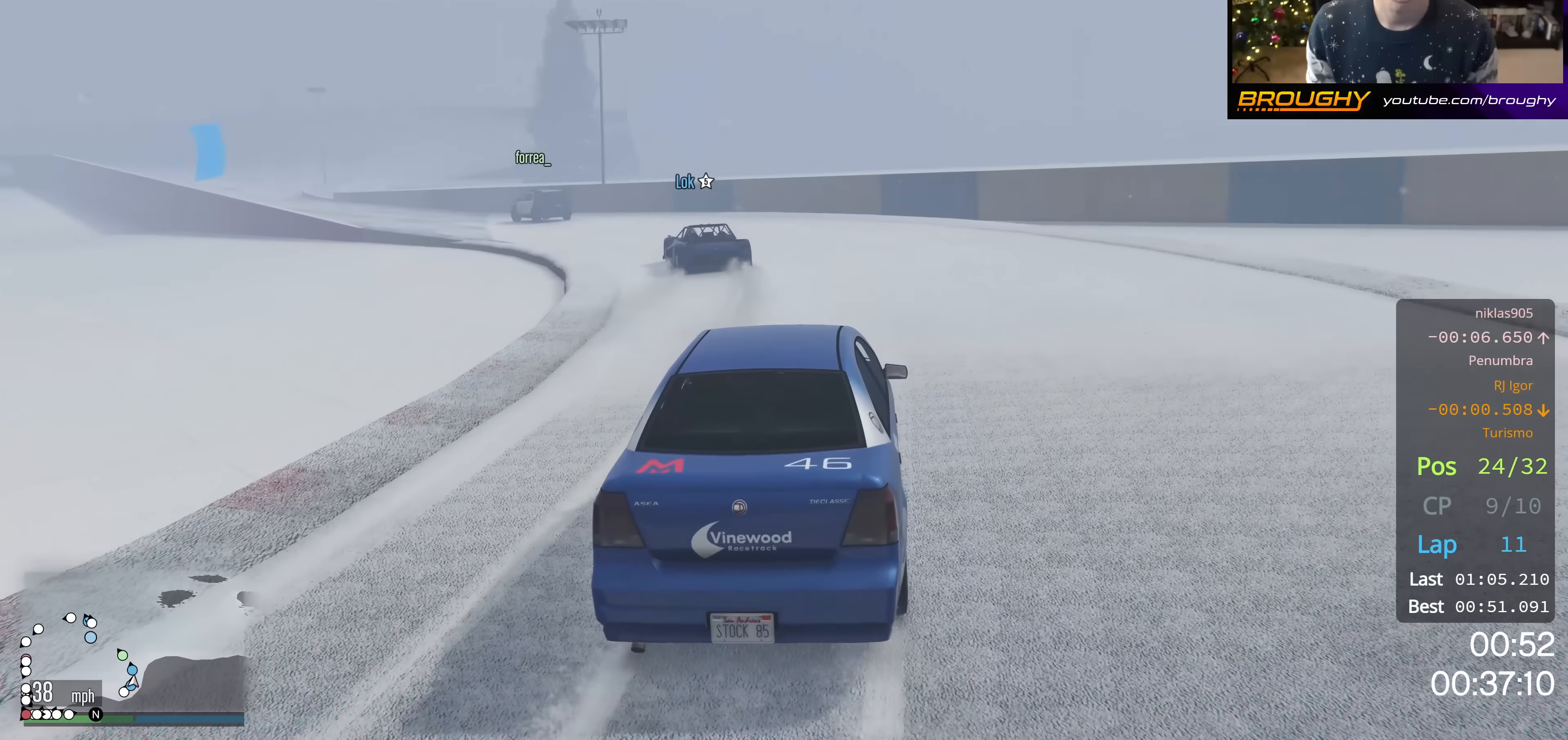
{"buttons": ["R2"], "left_stick": "up-left", "right_stick": "down-left", "events": [[301, "R2", "down"]]}
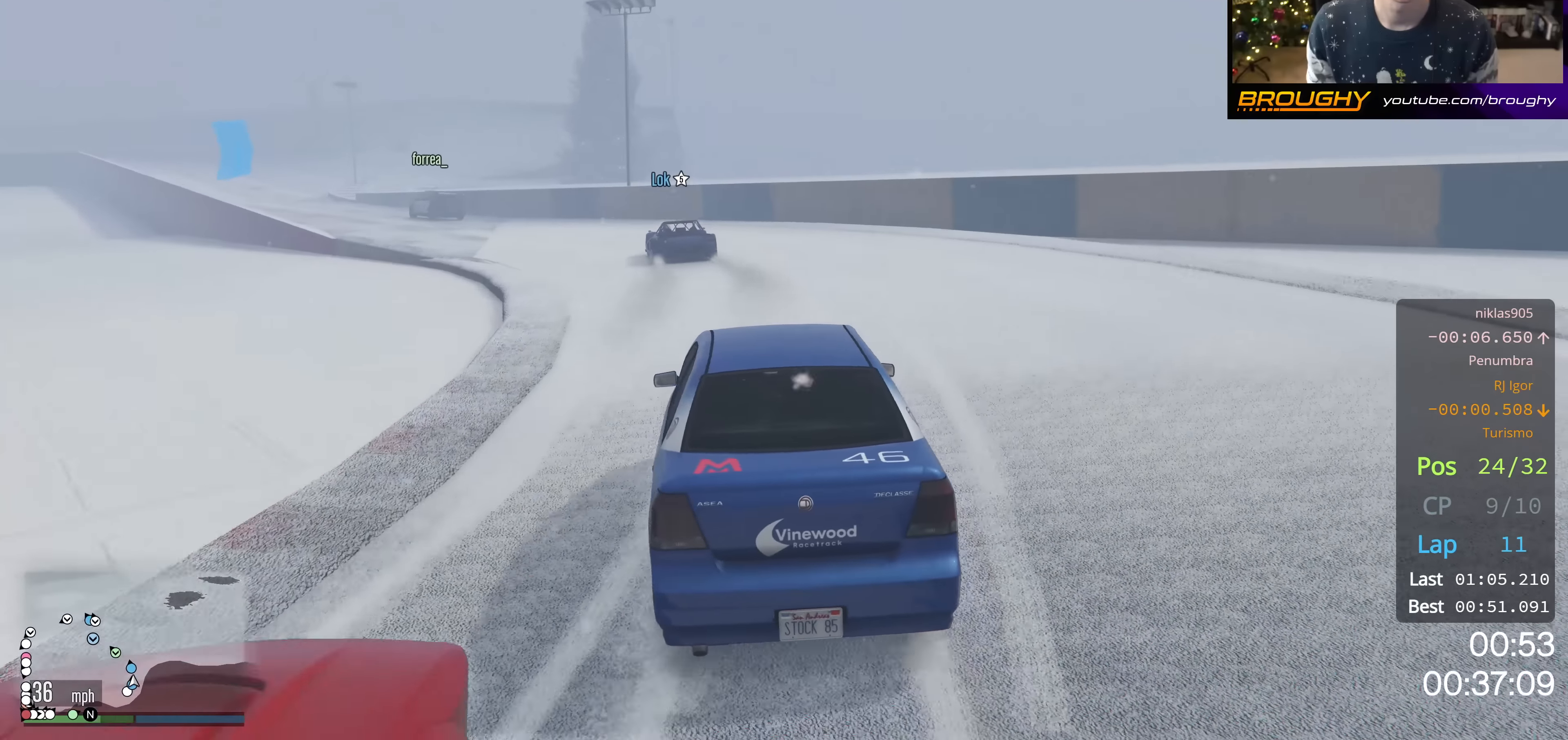
{"buttons": ["R2"], "left_stick": "up-left", "right_stick": "left", "events": [[50, "right_stick", "left"], [317, "left_stick", "center"], [467, "left_stick", "up-left"]]}
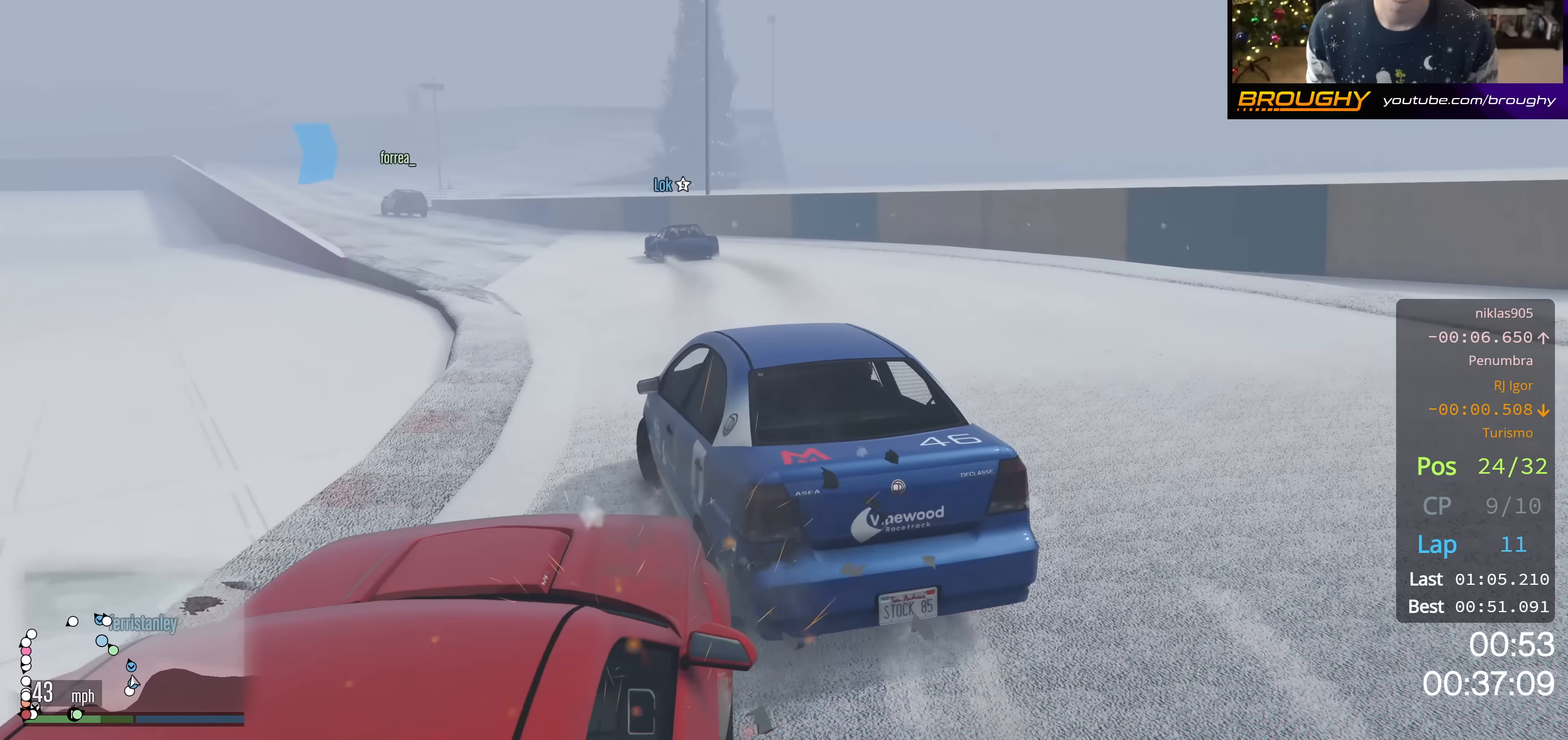
{"buttons": ["R2"], "left_stick": "center", "right_stick": "down-left", "events": [[150, "left_stick", "right"], [284, "right_stick", "down-left"], [501, "left_stick", "center"]]}
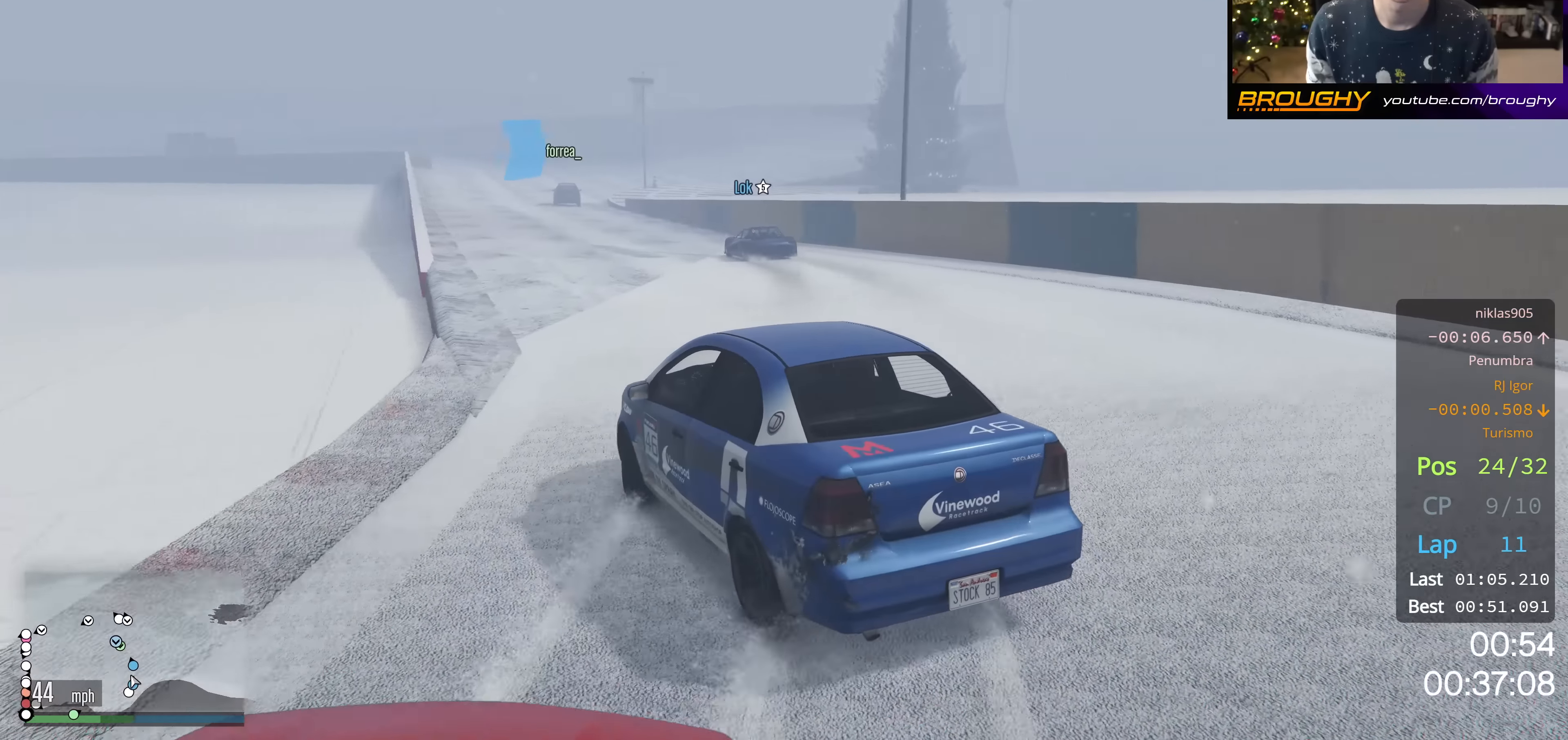
{"buttons": ["R2"], "left_stick": "up-left", "right_stick": "down-left", "events": [[100, "left_stick", "down-right"], [283, "left_stick", "center"], [350, "left_stick", "up-left"]]}
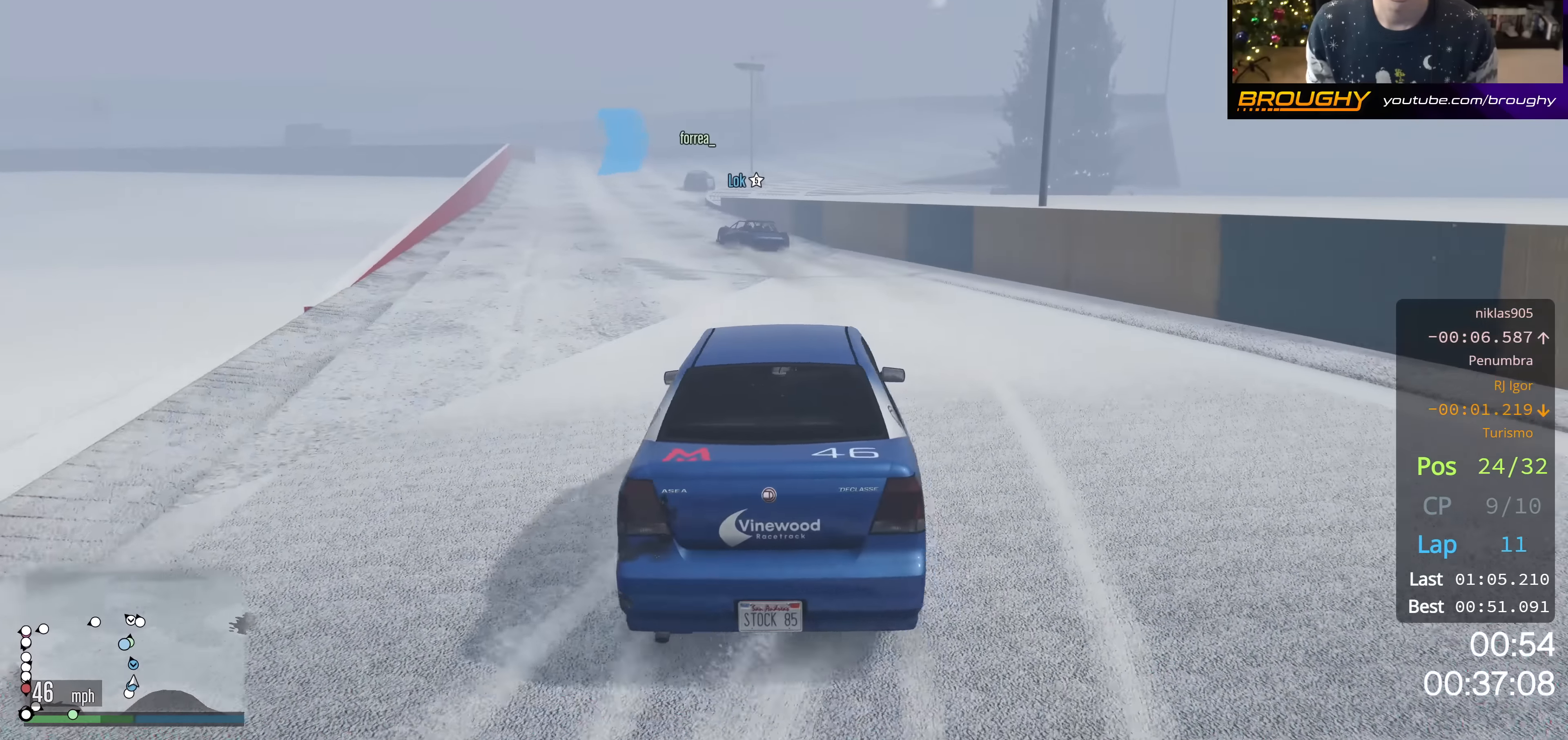
{"buttons": ["R2"], "left_stick": "up-left", "right_stick": "down-left", "events": []}
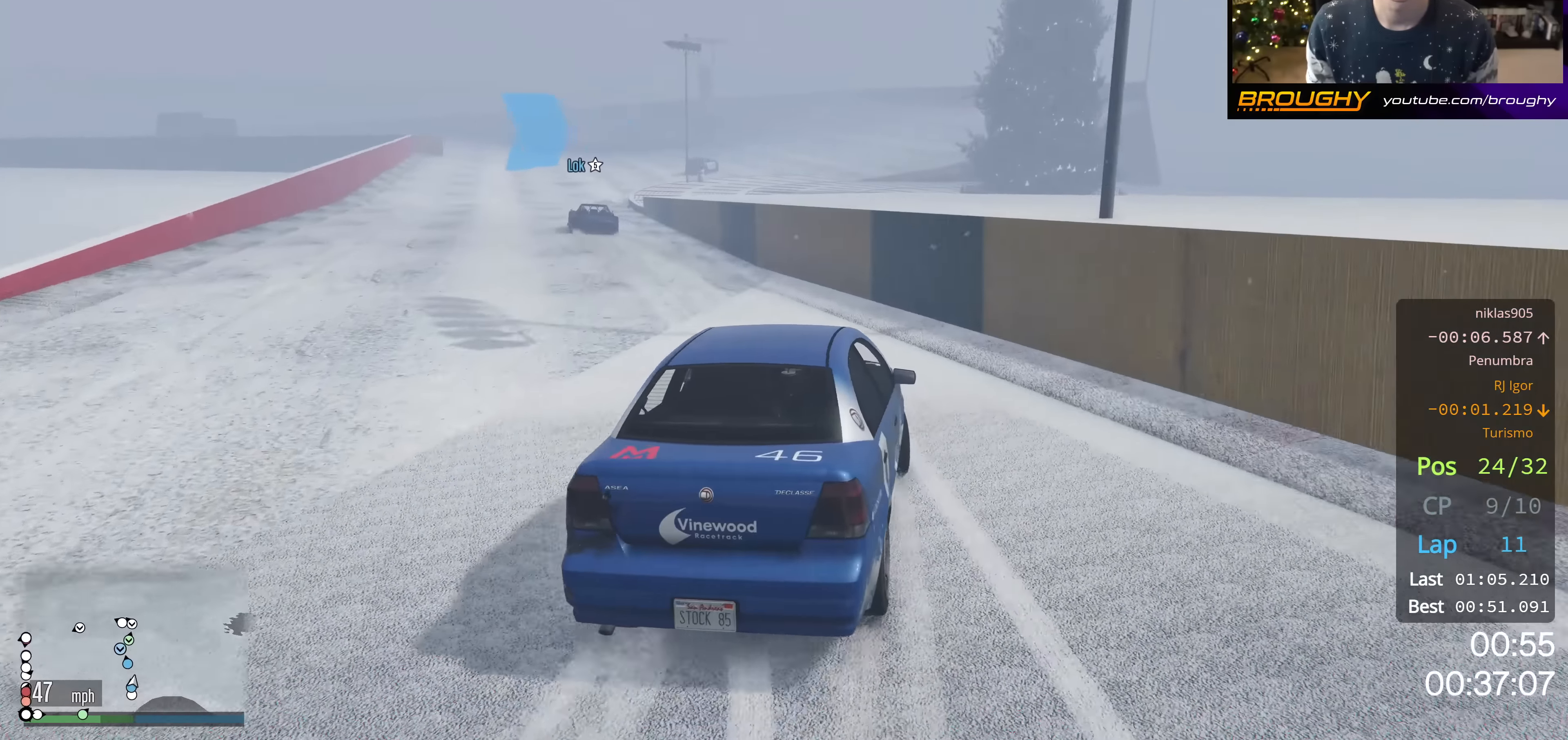
{"buttons": ["R2"], "left_stick": "center", "right_stick": "down-left", "events": [[284, "left_stick", "center"]]}
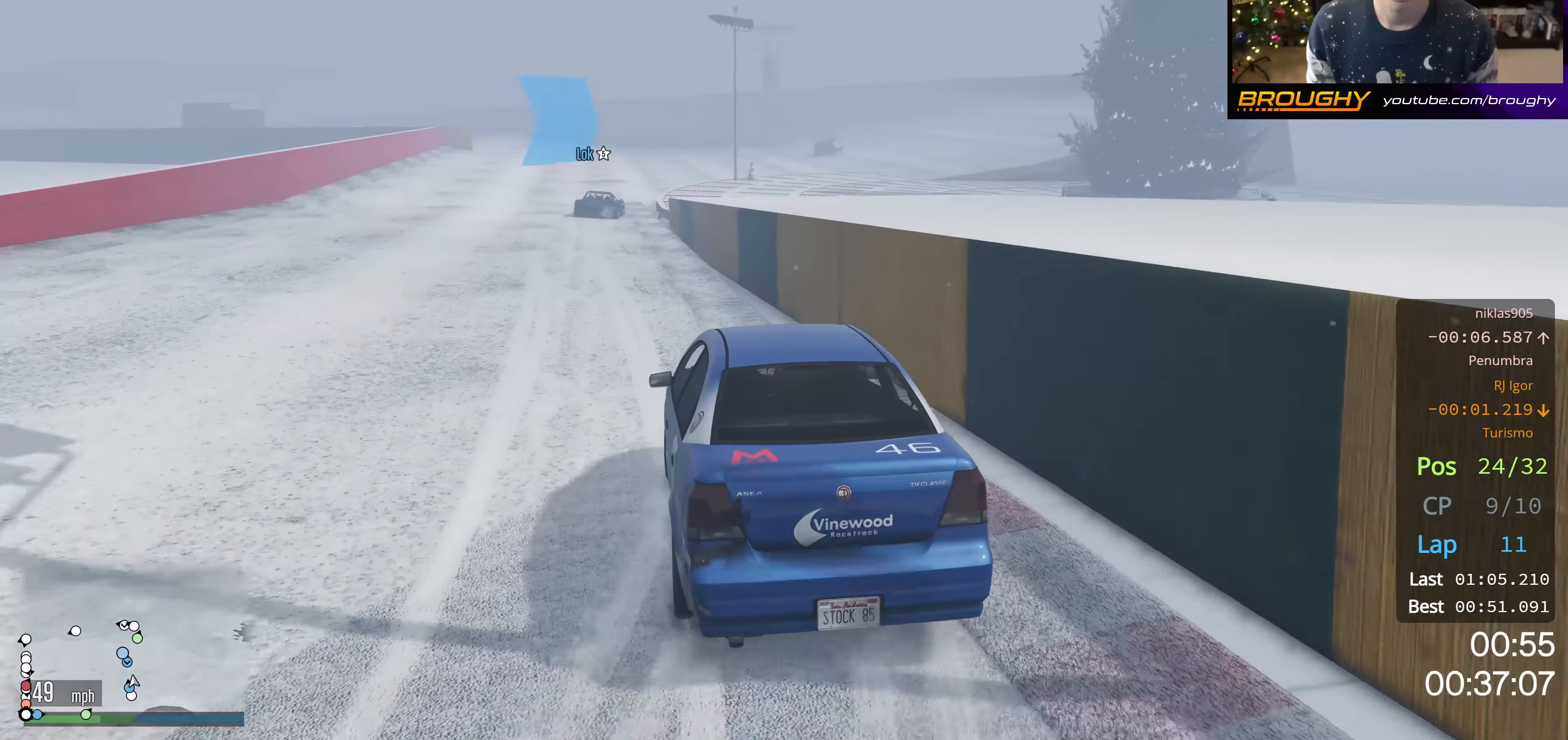
{"buttons": ["R2"], "left_stick": "up-left", "right_stick": "down-left", "events": [[150, "left_stick", "up-left"]]}
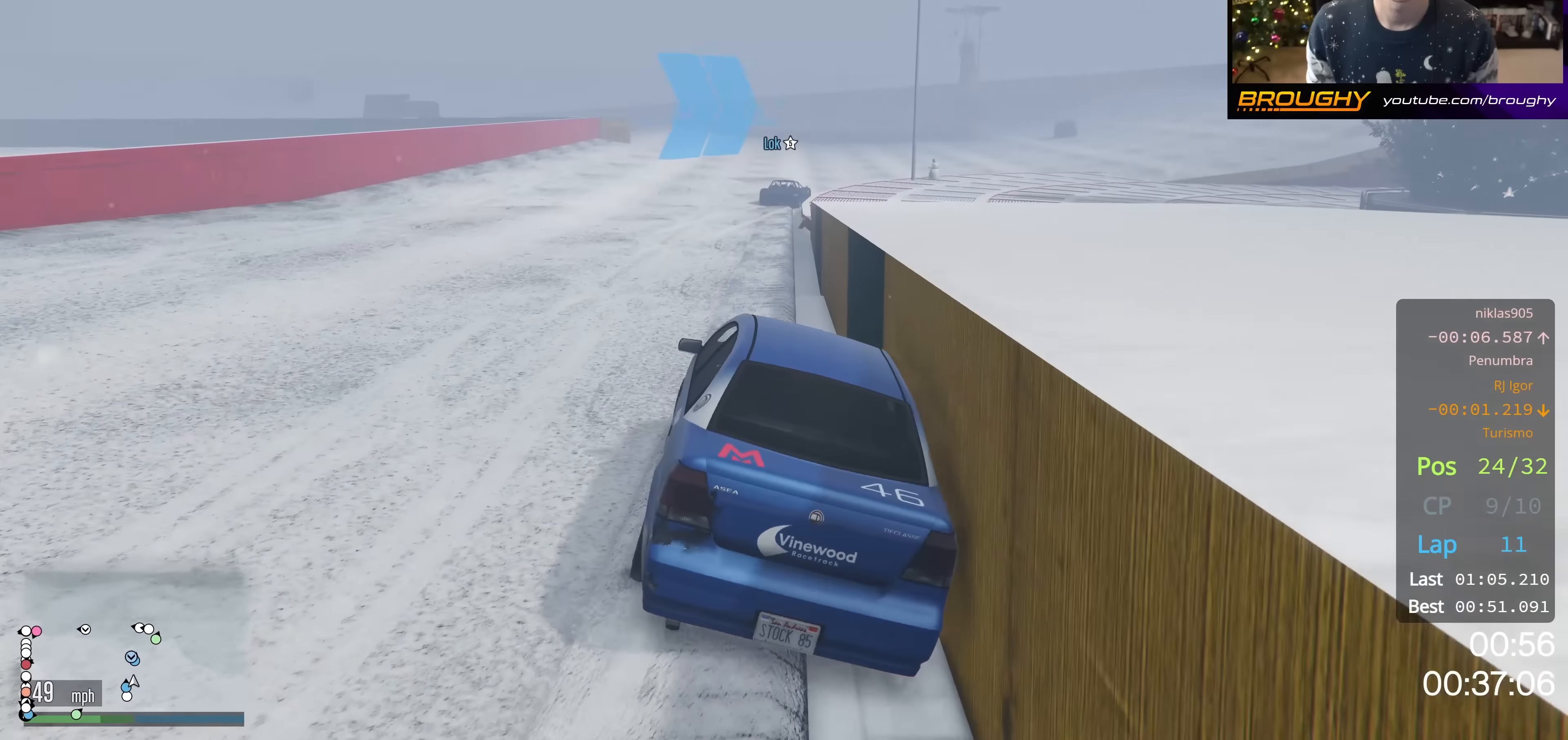
{"buttons": ["R2"], "left_stick": "center", "right_stick": "down-left", "events": [[83, "left_stick", "center"], [267, "left_stick", "left"], [317, "left_stick", "up-left"], [417, "left_stick", "center"]]}
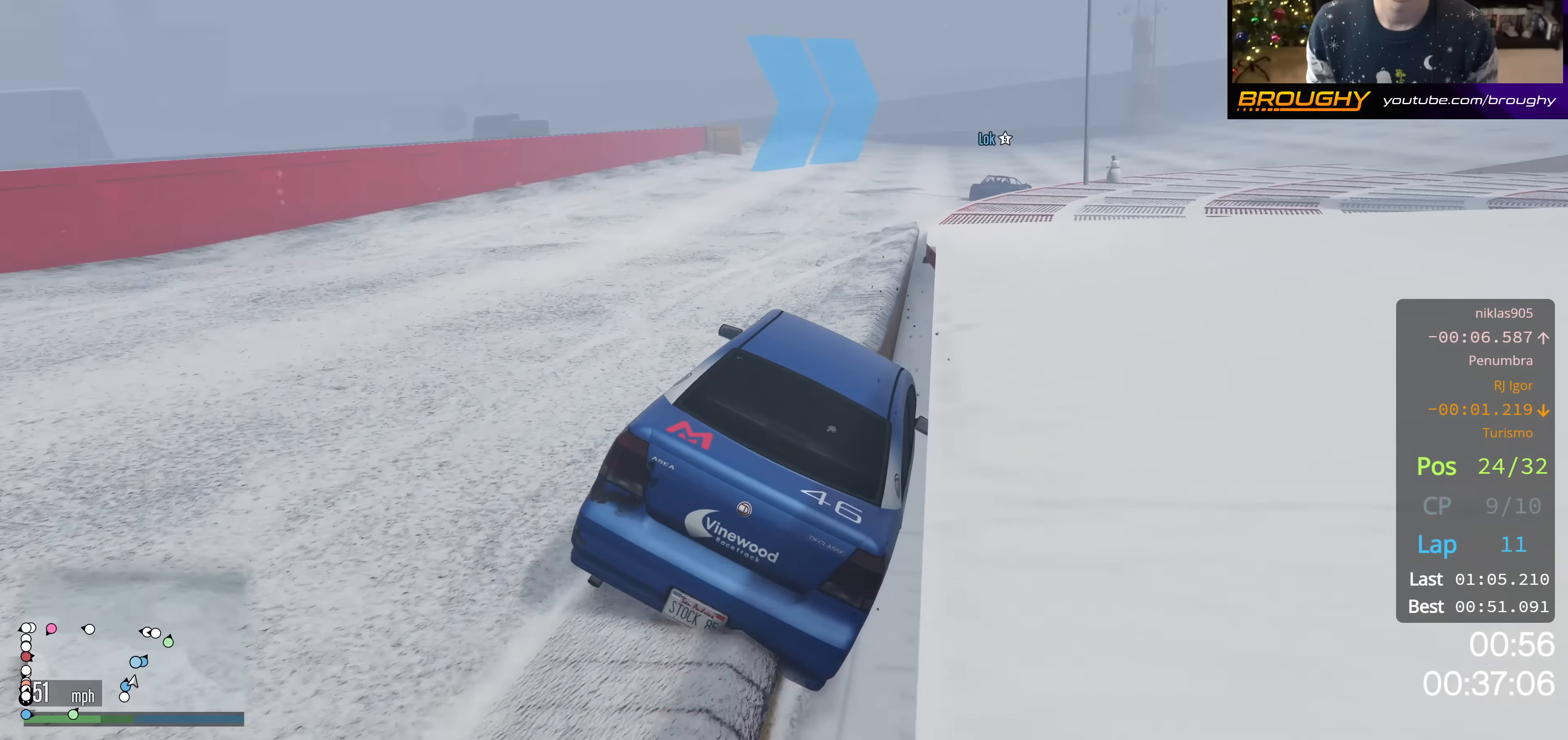
{"buttons": ["R2"], "left_stick": "center", "right_stick": "down-left", "events": [[83, "left_stick", "up-left"], [283, "left_stick", "center"]]}
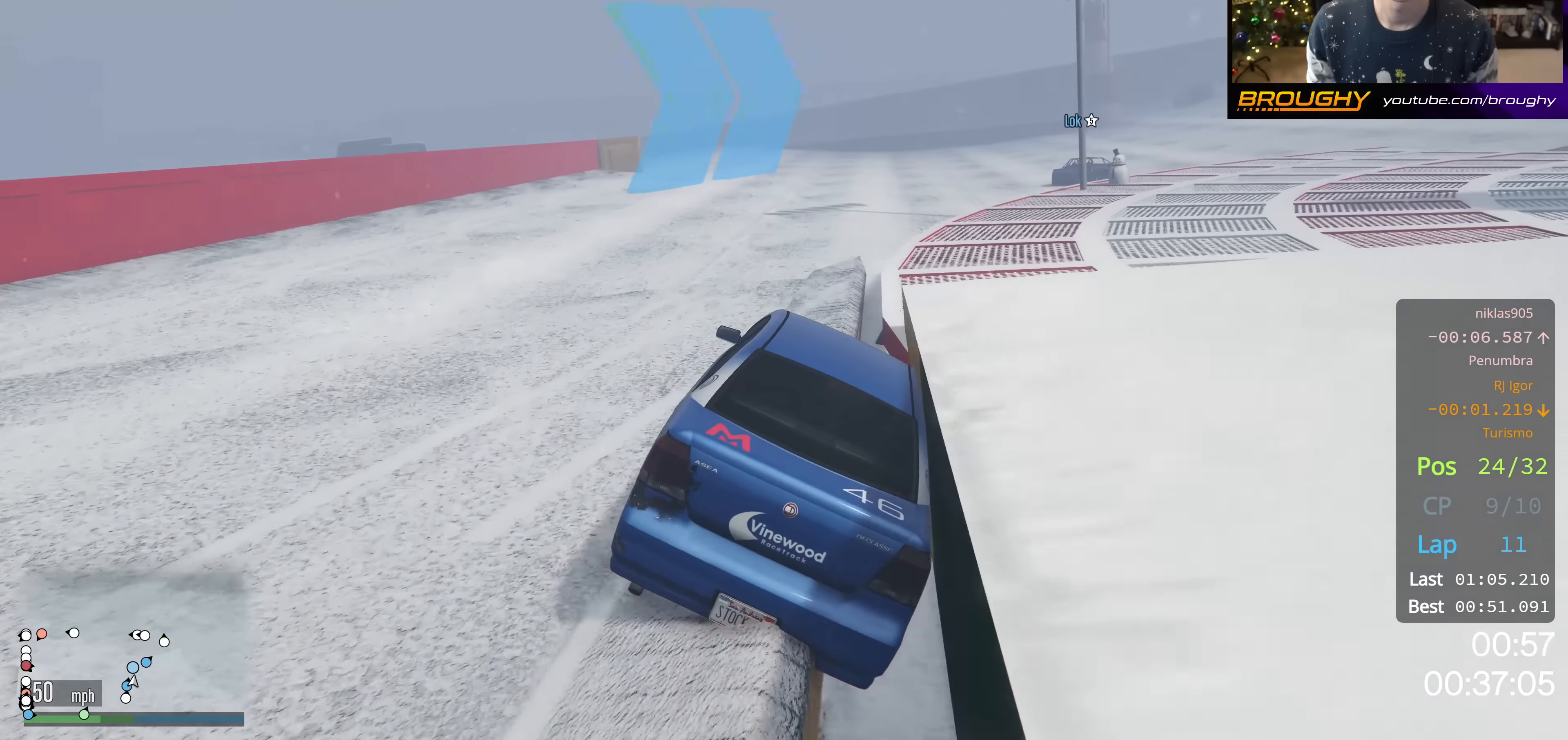
{"buttons": ["R2"], "left_stick": "right", "right_stick": "down-left", "events": [[167, "left_stick", "right"]]}
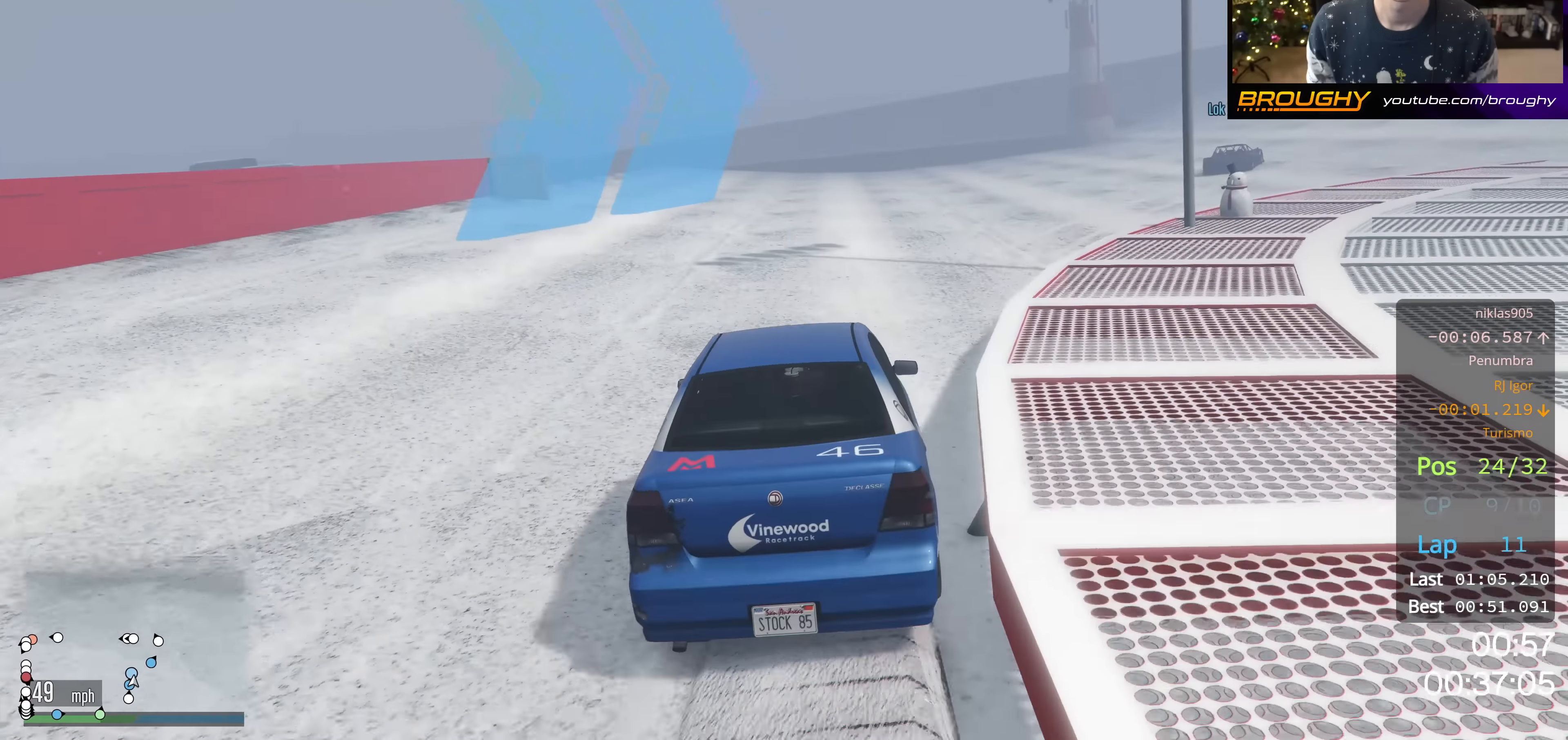
{"buttons": ["R2"], "left_stick": "right", "right_stick": "down-left", "events": []}
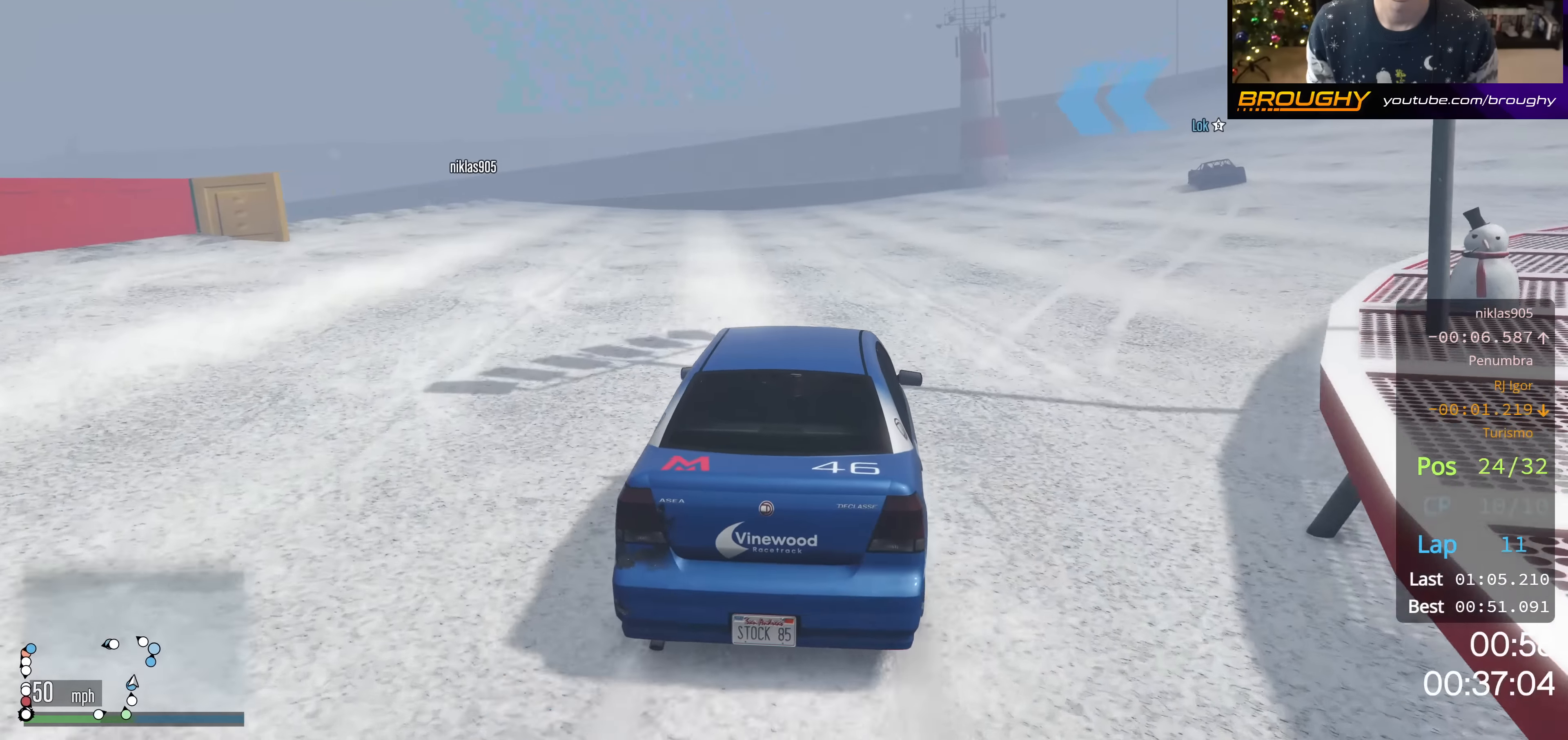
{"buttons": ["R2"], "left_stick": "right", "right_stick": "down-left", "events": []}
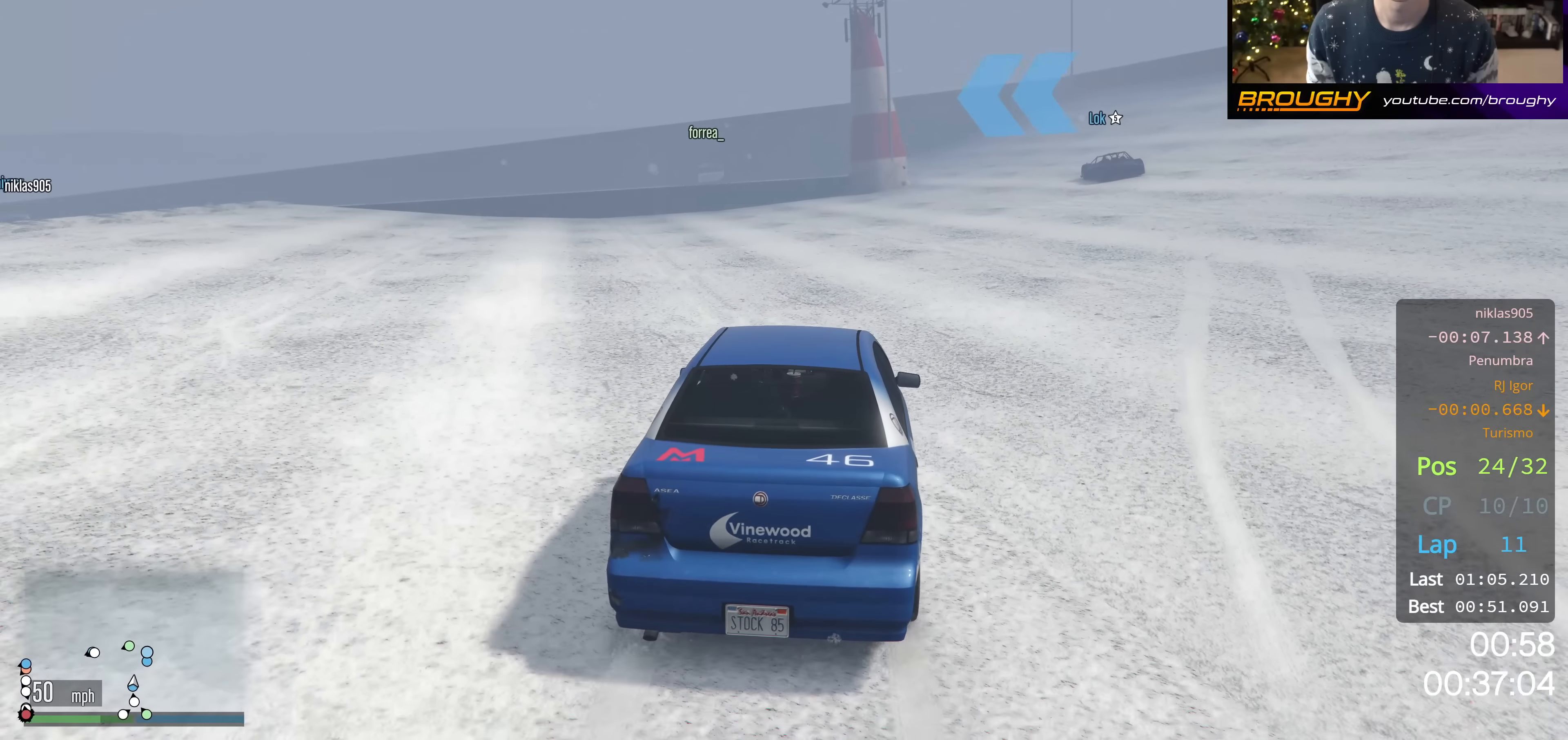
{"buttons": ["R2"], "left_stick": "right", "right_stick": "down-left", "events": [[100, "R2", "up"], [317, "R2", "down"]]}
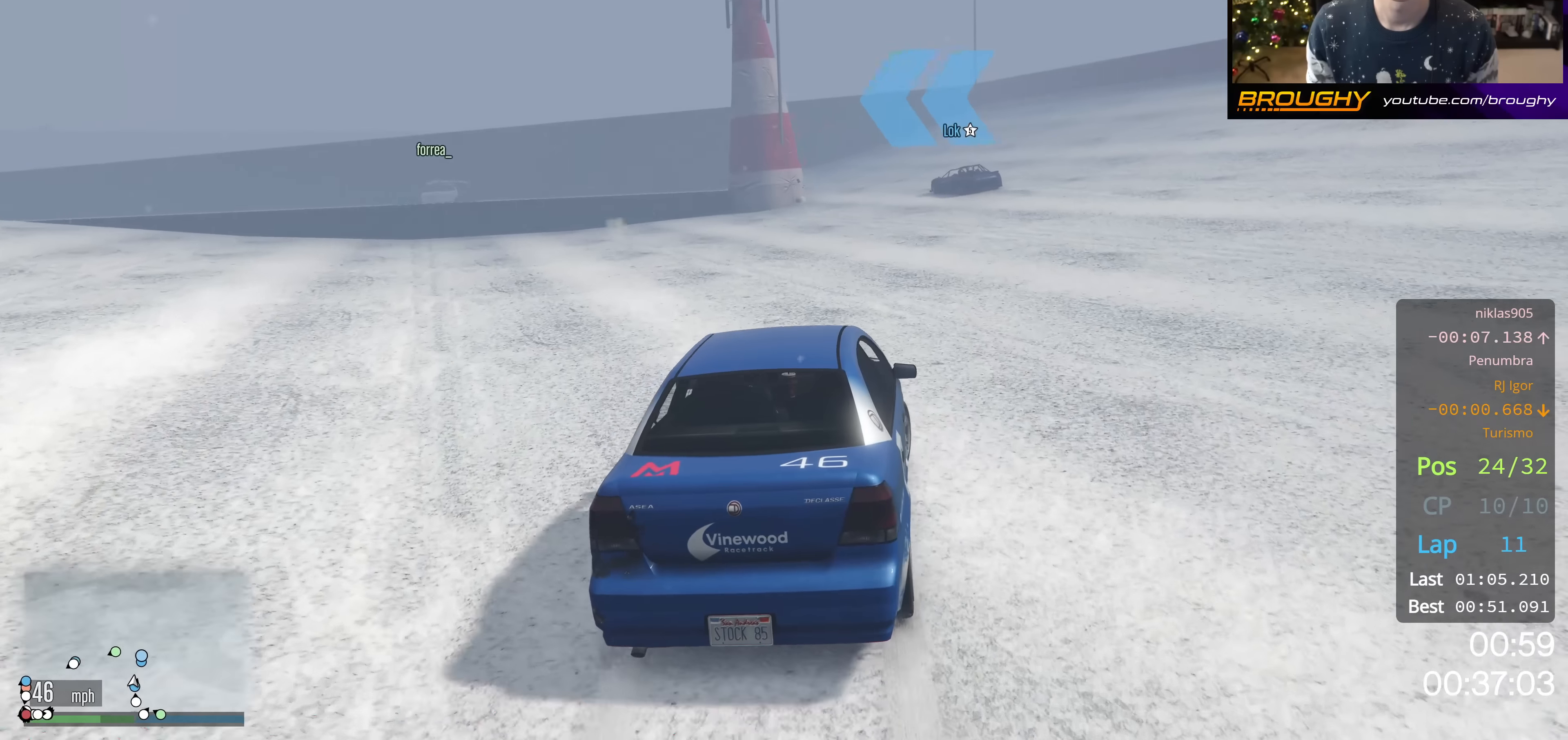
{"buttons": ["R2"], "left_stick": "center", "right_stick": "down-left", "events": [[284, "left_stick", "center"]]}
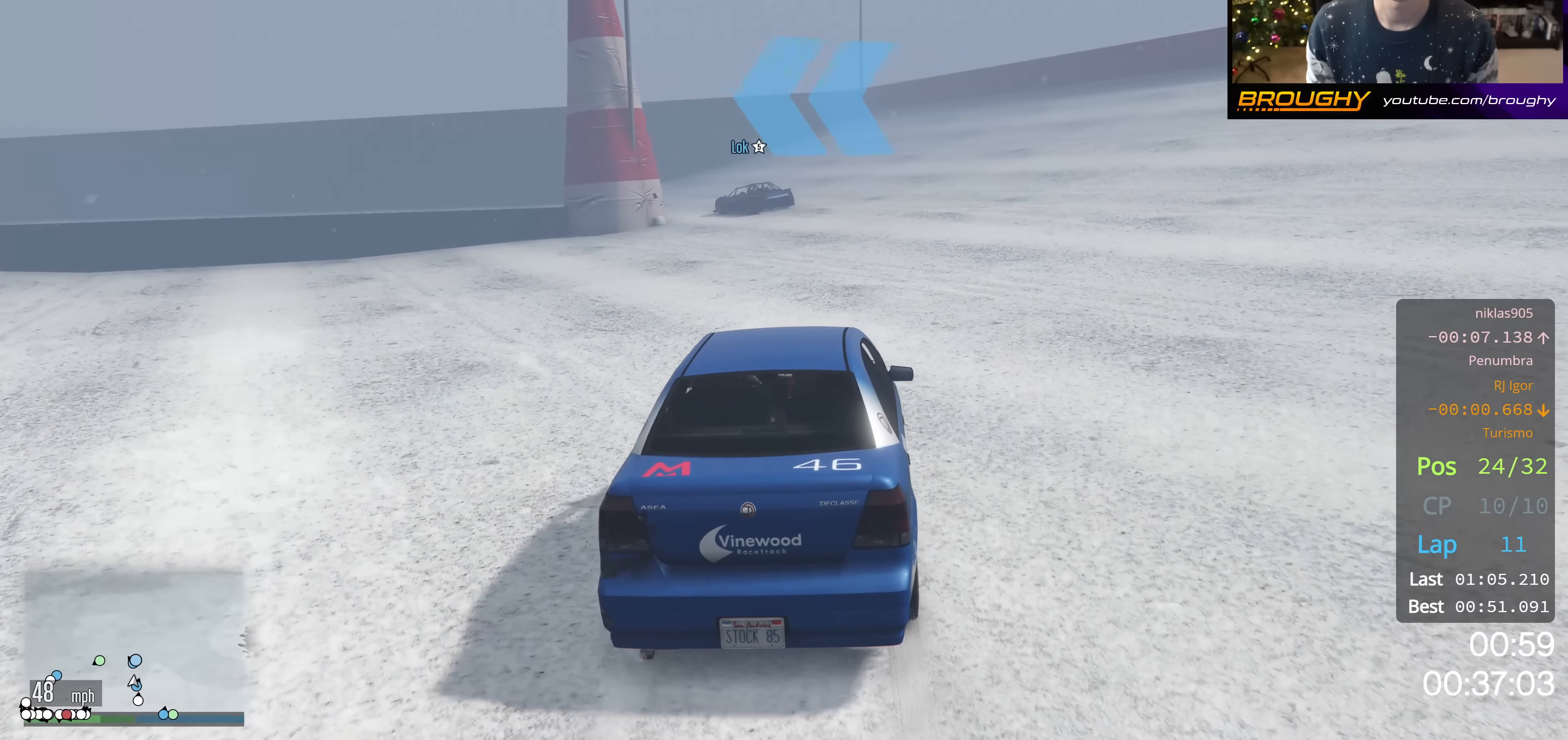
{"buttons": ["L2"], "left_stick": "center", "right_stick": "down-left", "events": [[283, "R2", "up"], [300, "left_stick", "up-left"], [367, "L2", "down"], [483, "left_stick", "center"]]}
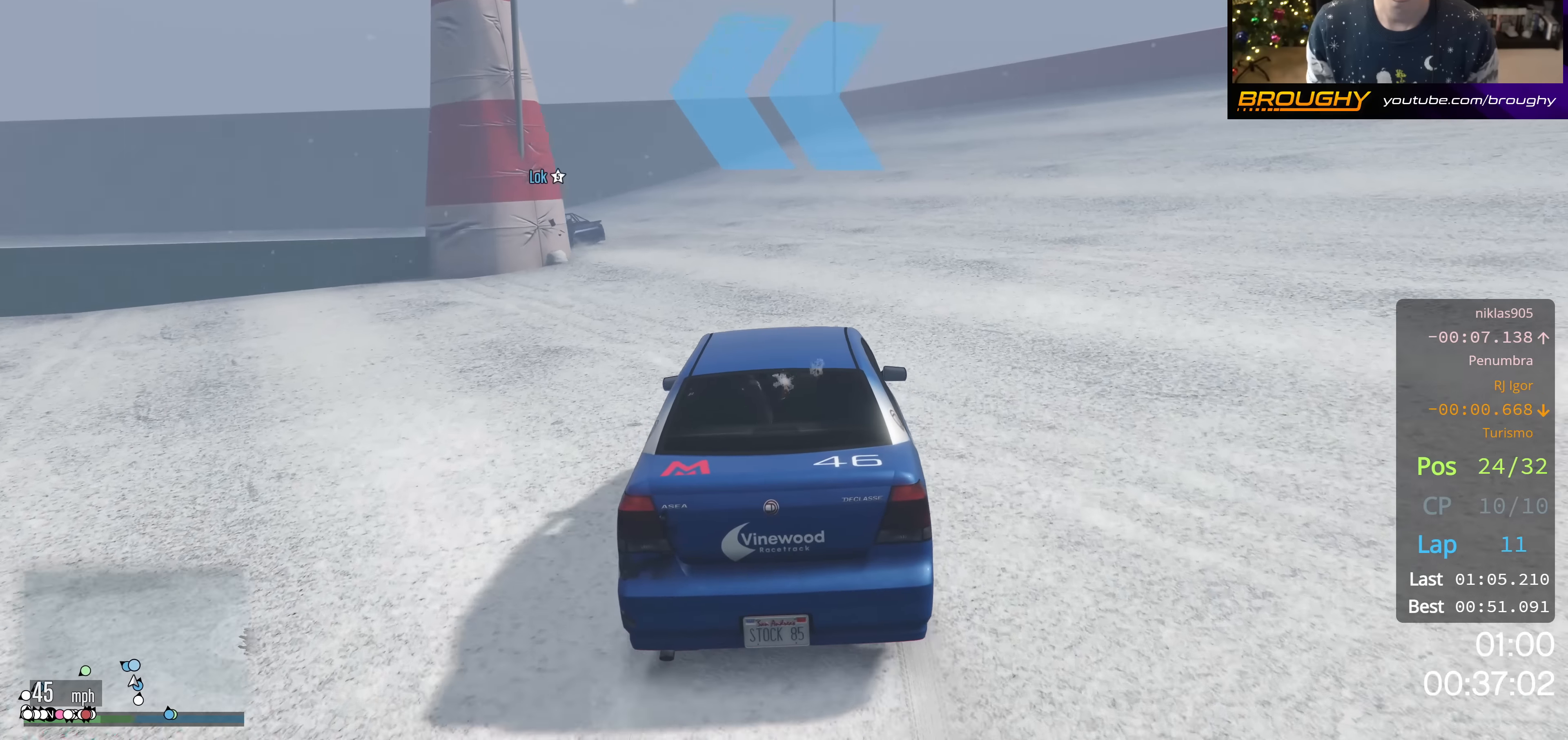
{"buttons": ["L2"], "left_stick": "up-left", "right_stick": "down-left", "events": [[83, "left_stick", "up-left"]]}
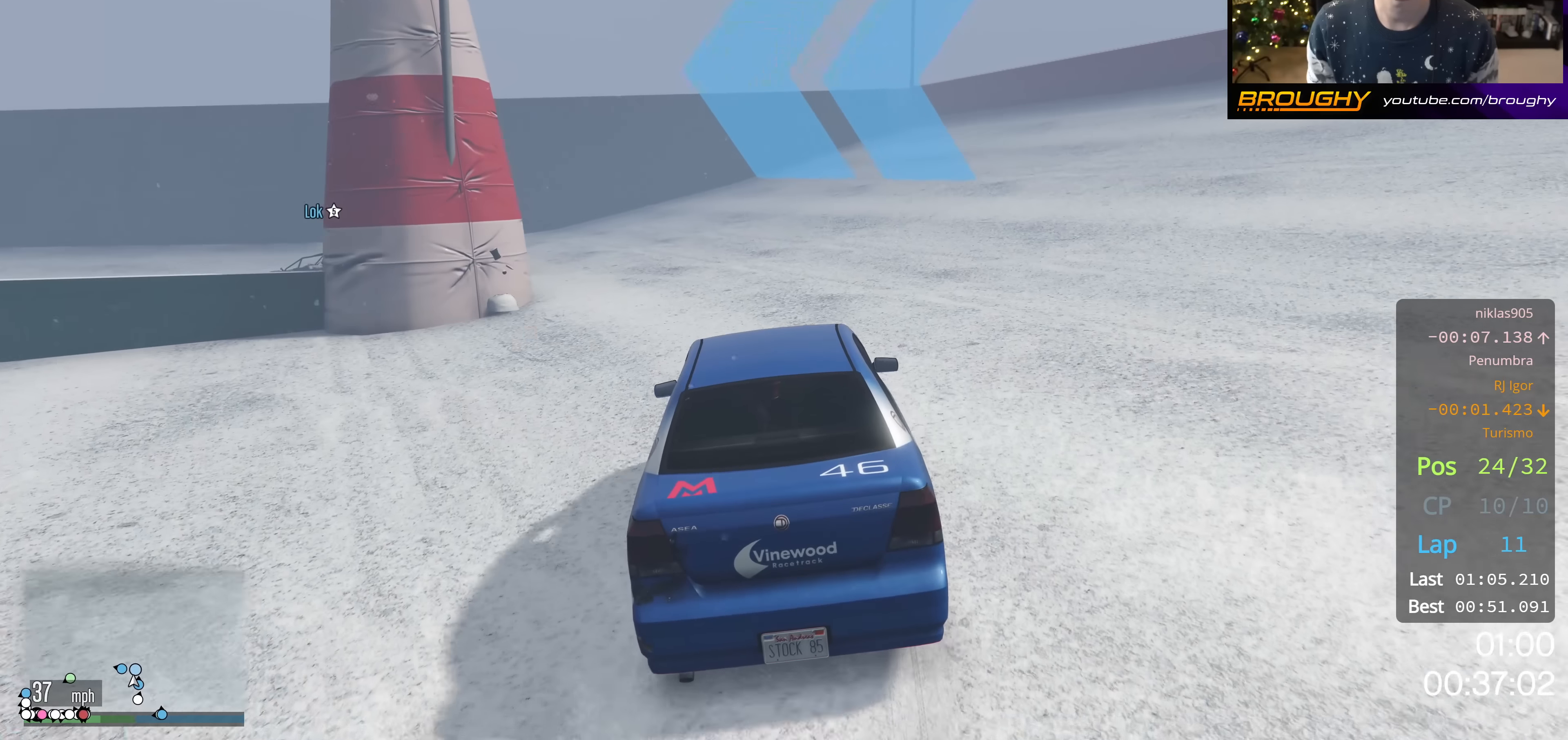
{"buttons": ["L2"], "left_stick": "up-left", "right_stick": "down-left", "events": []}
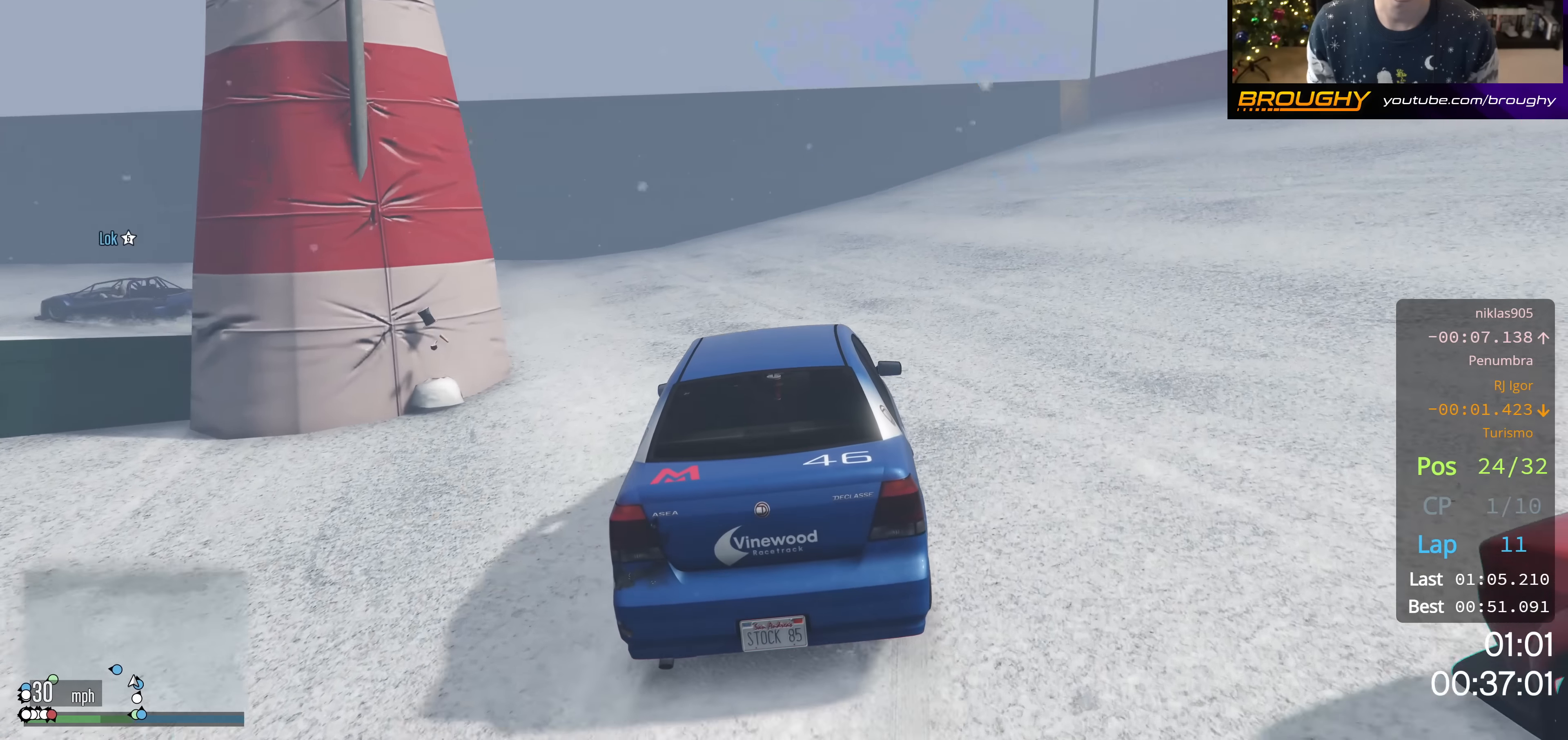
{"buttons": [], "left_stick": "up-left", "right_stick": "down-left", "events": [[317, "L2", "up"]]}
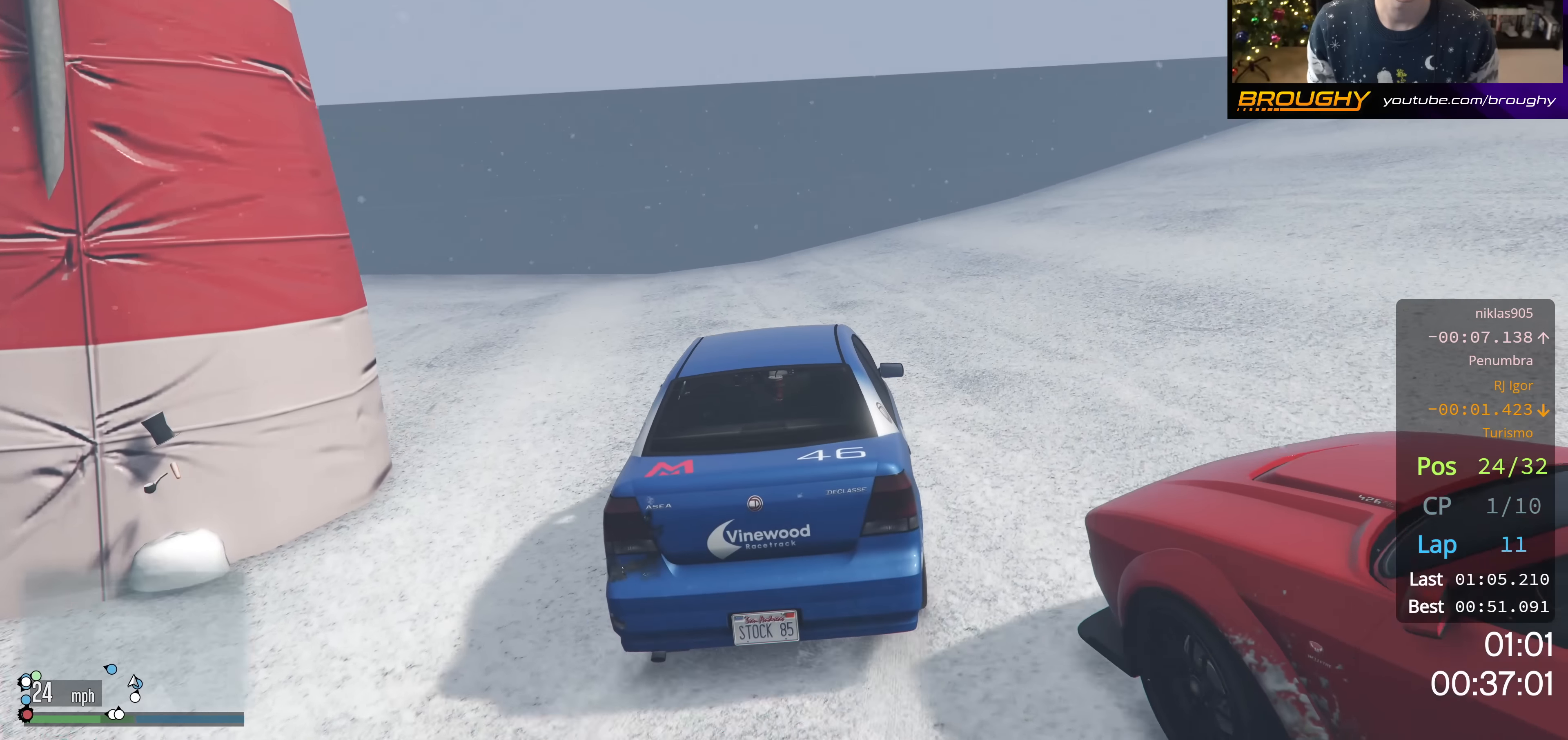
{"buttons": [], "left_stick": "up-left", "right_stick": "down-left", "events": []}
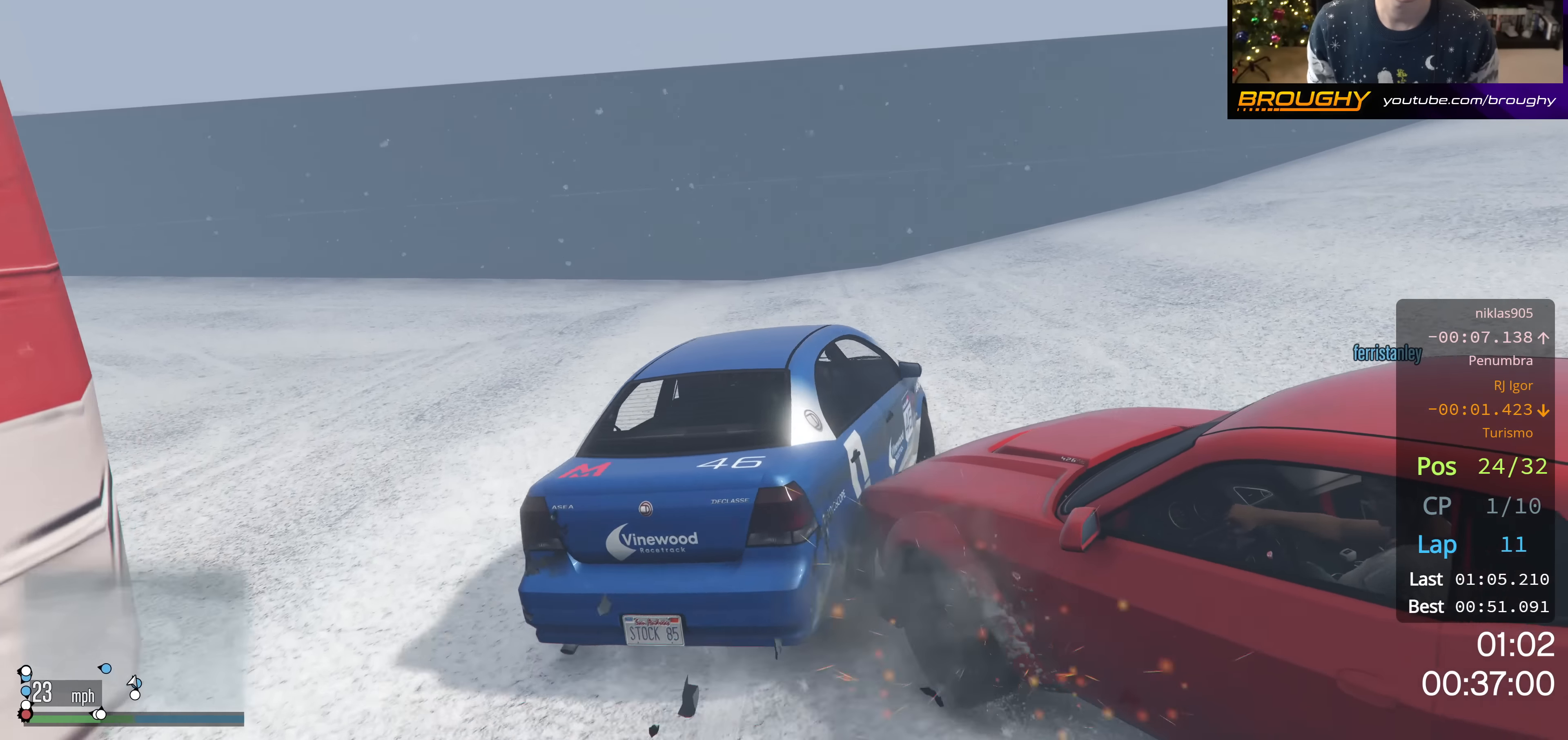
{"buttons": [], "left_stick": "up-left", "right_stick": "down-left", "events": []}
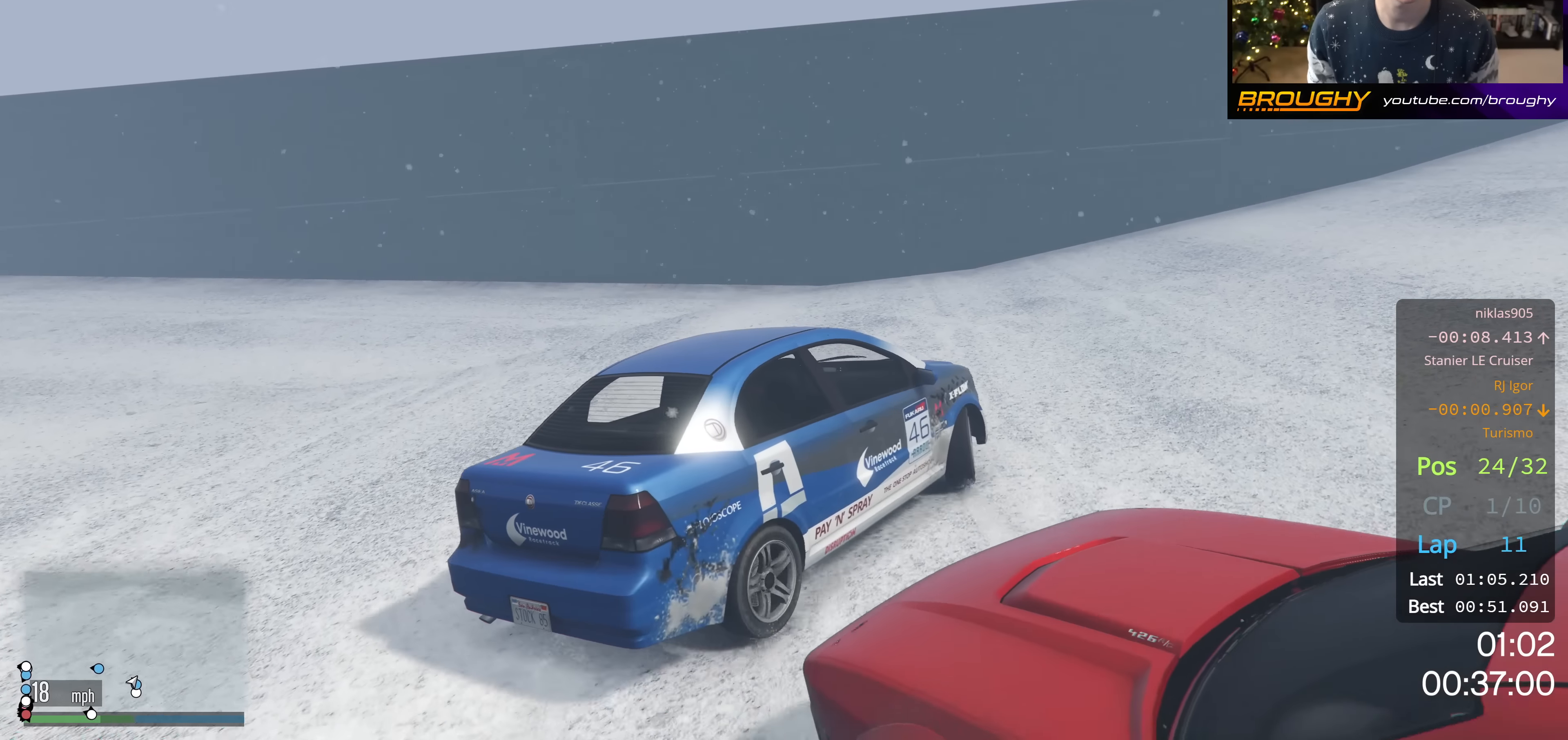
{"buttons": [], "left_stick": "up-left", "right_stick": "down-left", "events": []}